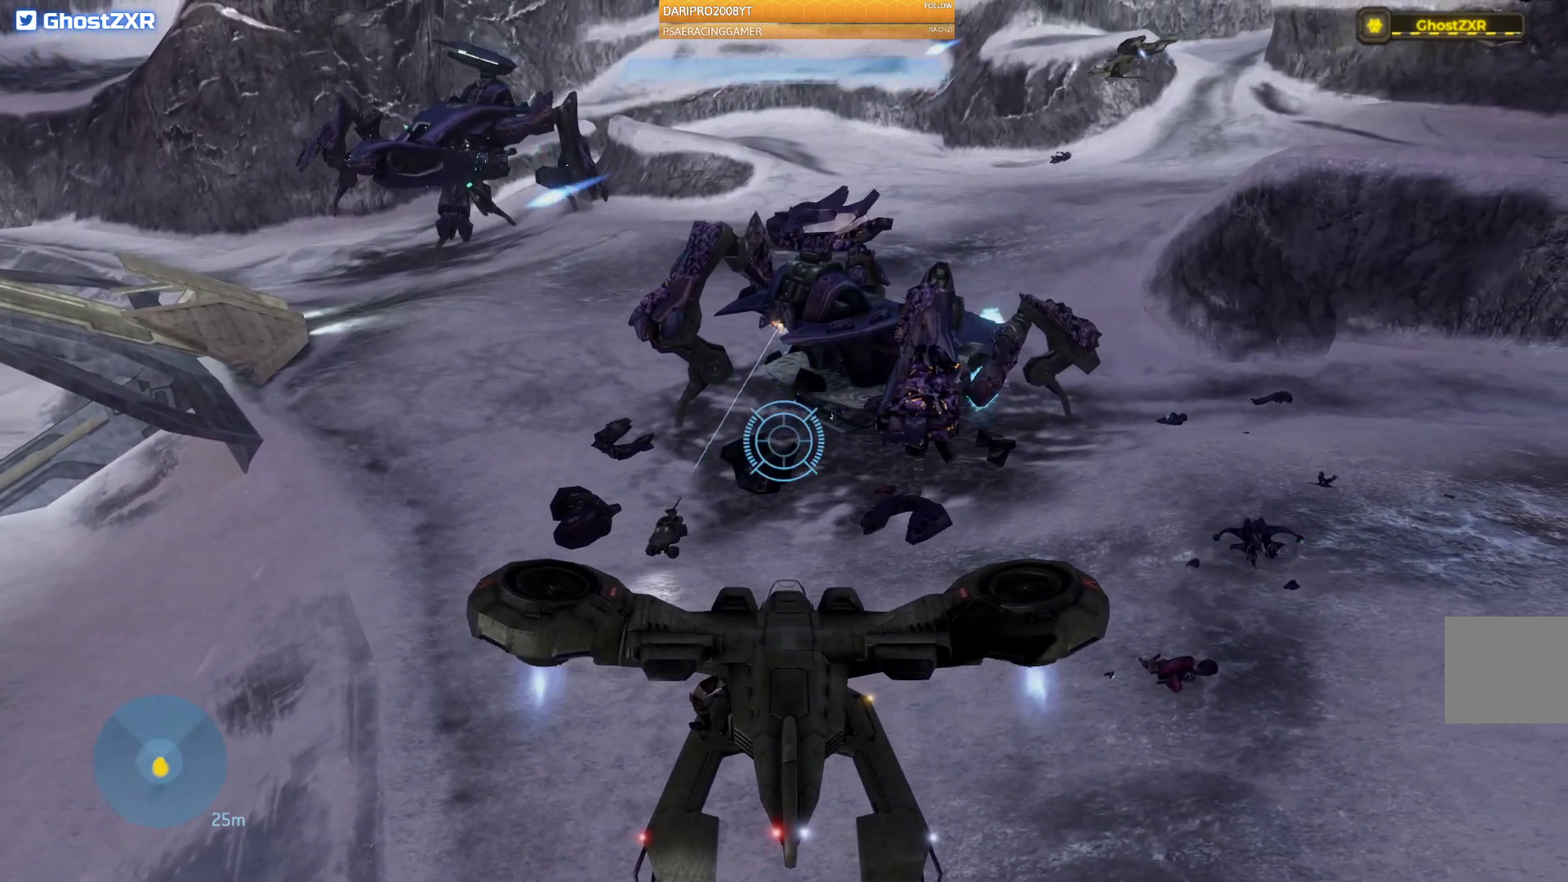
Gameplay with a controller (Xbox layout); each line is a JSON object with the inputs held at the frame after it. "events" lists button and stick changes between this image and that frame as [ms after this image, input, new state], when the widget could be followed in between.
{"buttons": [], "left_stick": "up-left", "right_stick": "up-right", "events": [[50, "left_stick", "up-left"], [100, "right_stick", "up"], [183, "right_stick", "up-right"]]}
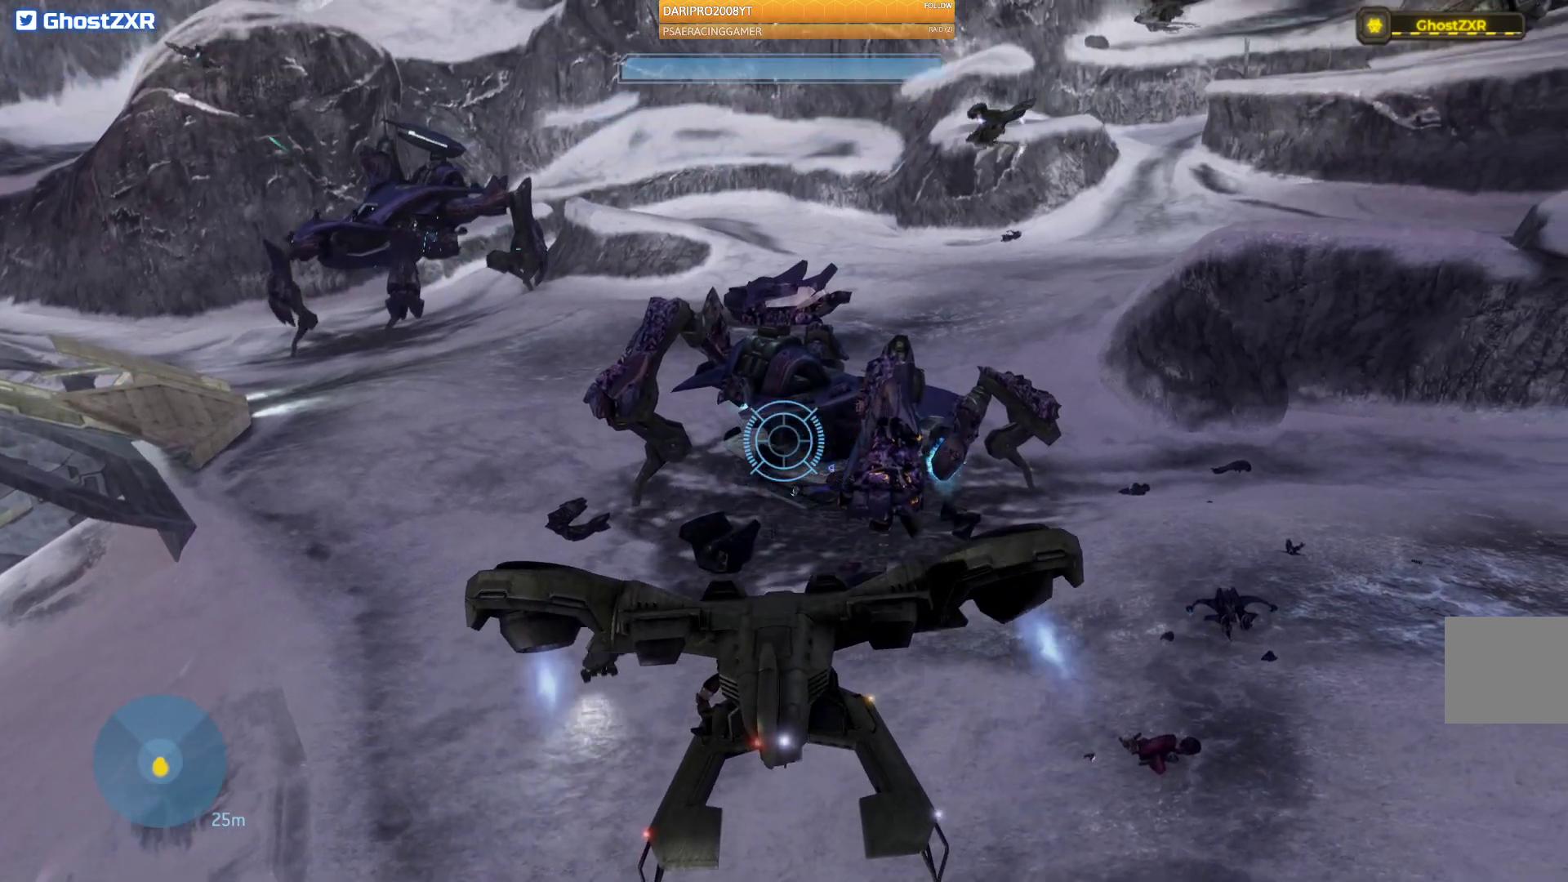
{"buttons": ["R2"], "left_stick": "up-left", "right_stick": "right", "events": [[100, "R2", "down"], [117, "right_stick", "right"]]}
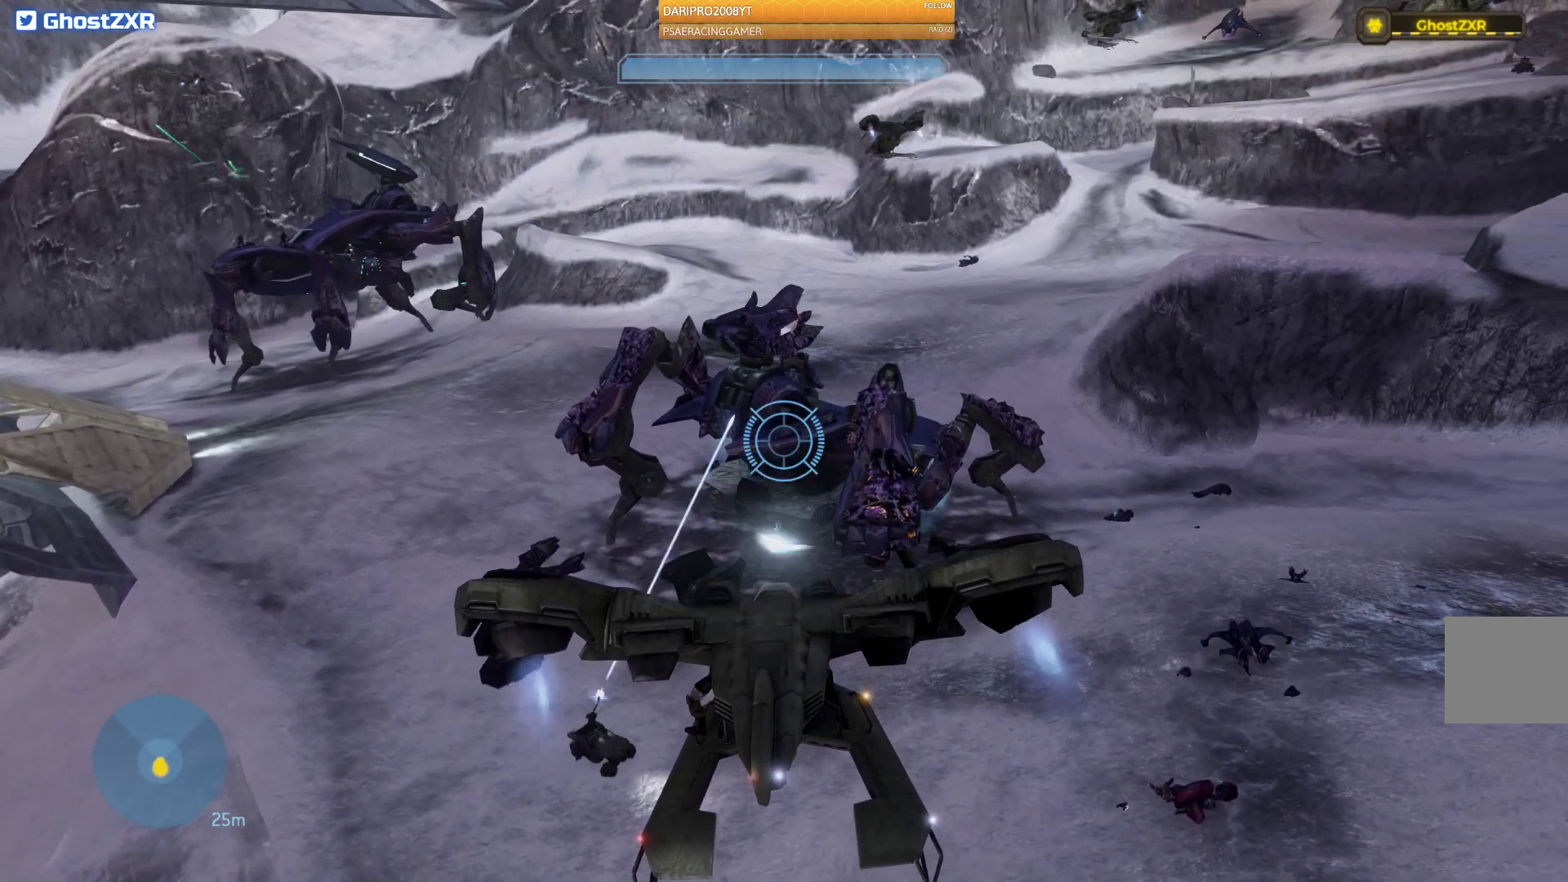
{"buttons": [], "left_stick": "up-left", "right_stick": "right", "events": [[100, "R2", "up"], [133, "left_stick", "left"], [217, "R2", "down"], [500, "R2", "up"], [500, "left_stick", "up-left"]]}
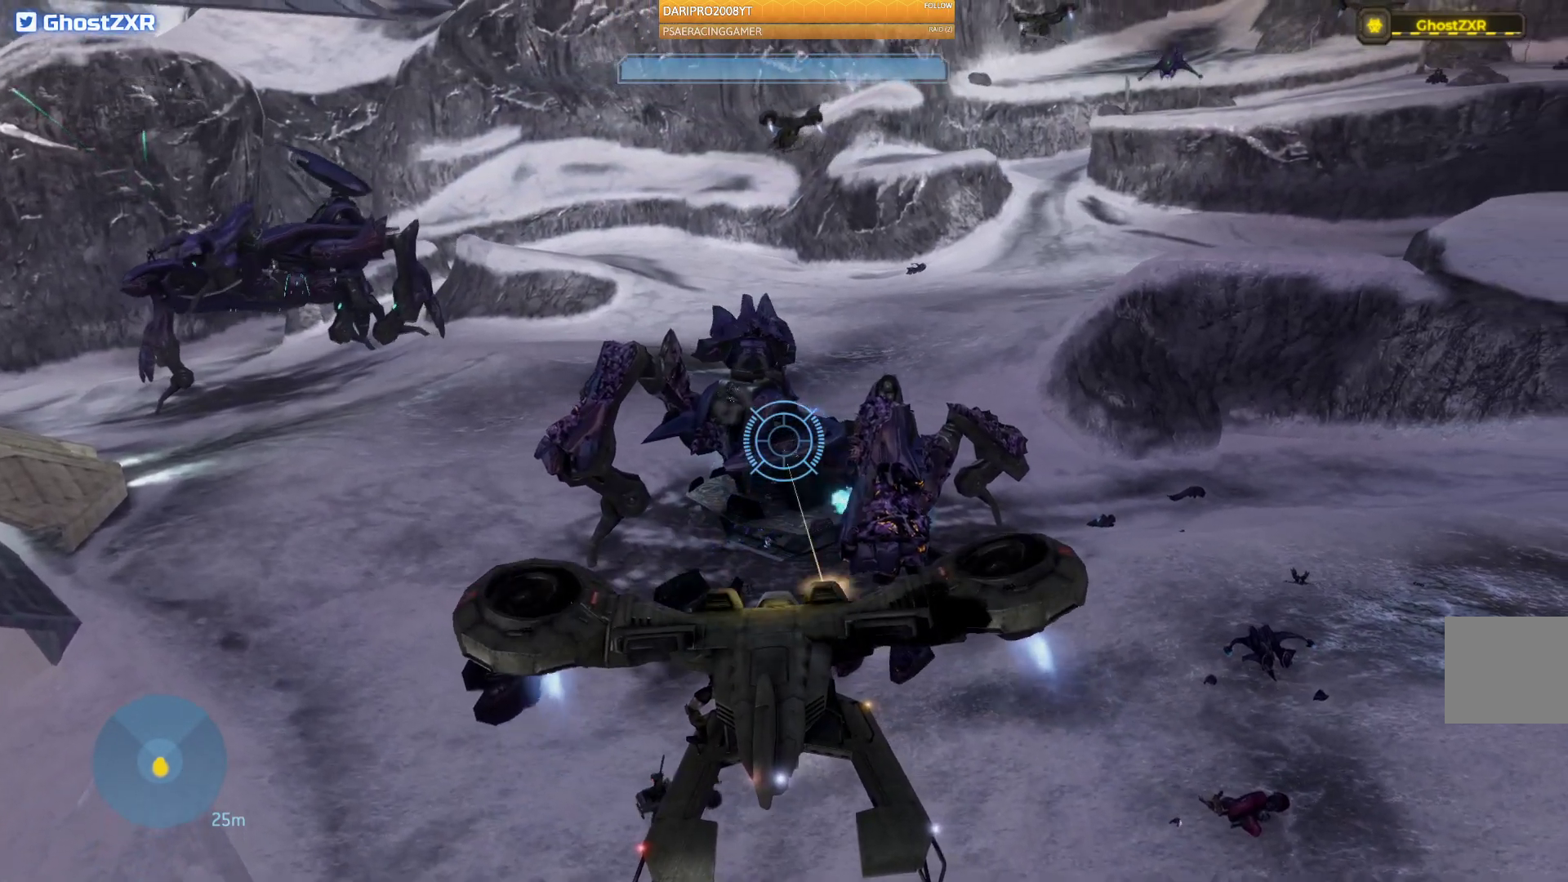
{"buttons": ["L2"], "left_stick": "up-left", "right_stick": "center", "events": [[17, "right_stick", "center"], [150, "A", "down"], [417, "A", "up"], [483, "L2", "down"]]}
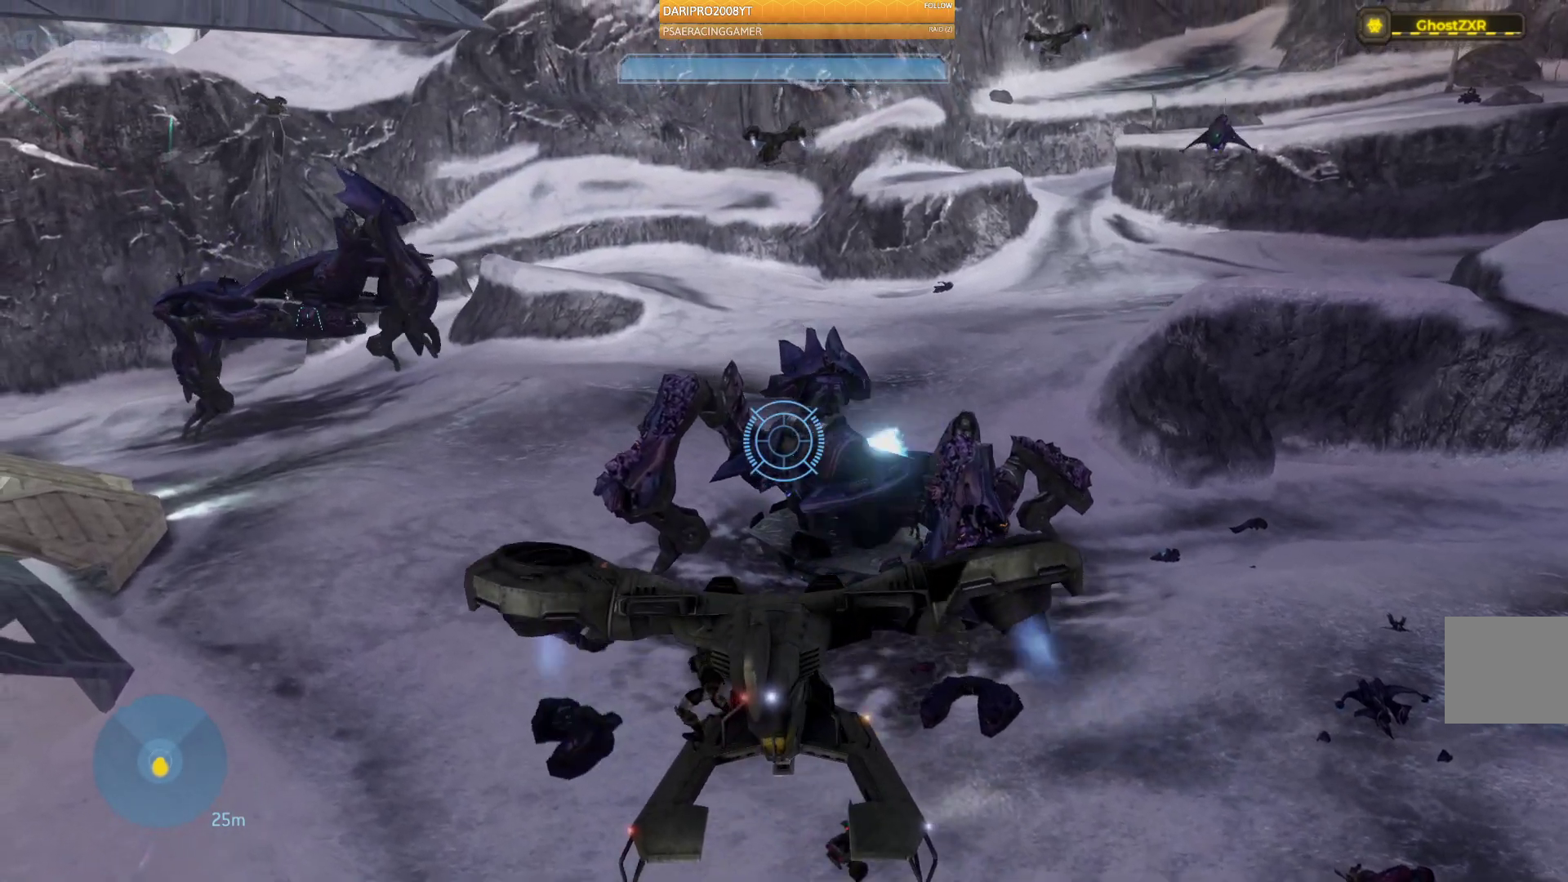
{"buttons": ["L1"], "left_stick": "left", "right_stick": "right", "events": [[50, "L1", "down"], [50, "L2", "up"], [83, "right_stick", "right"], [417, "left_stick", "left"]]}
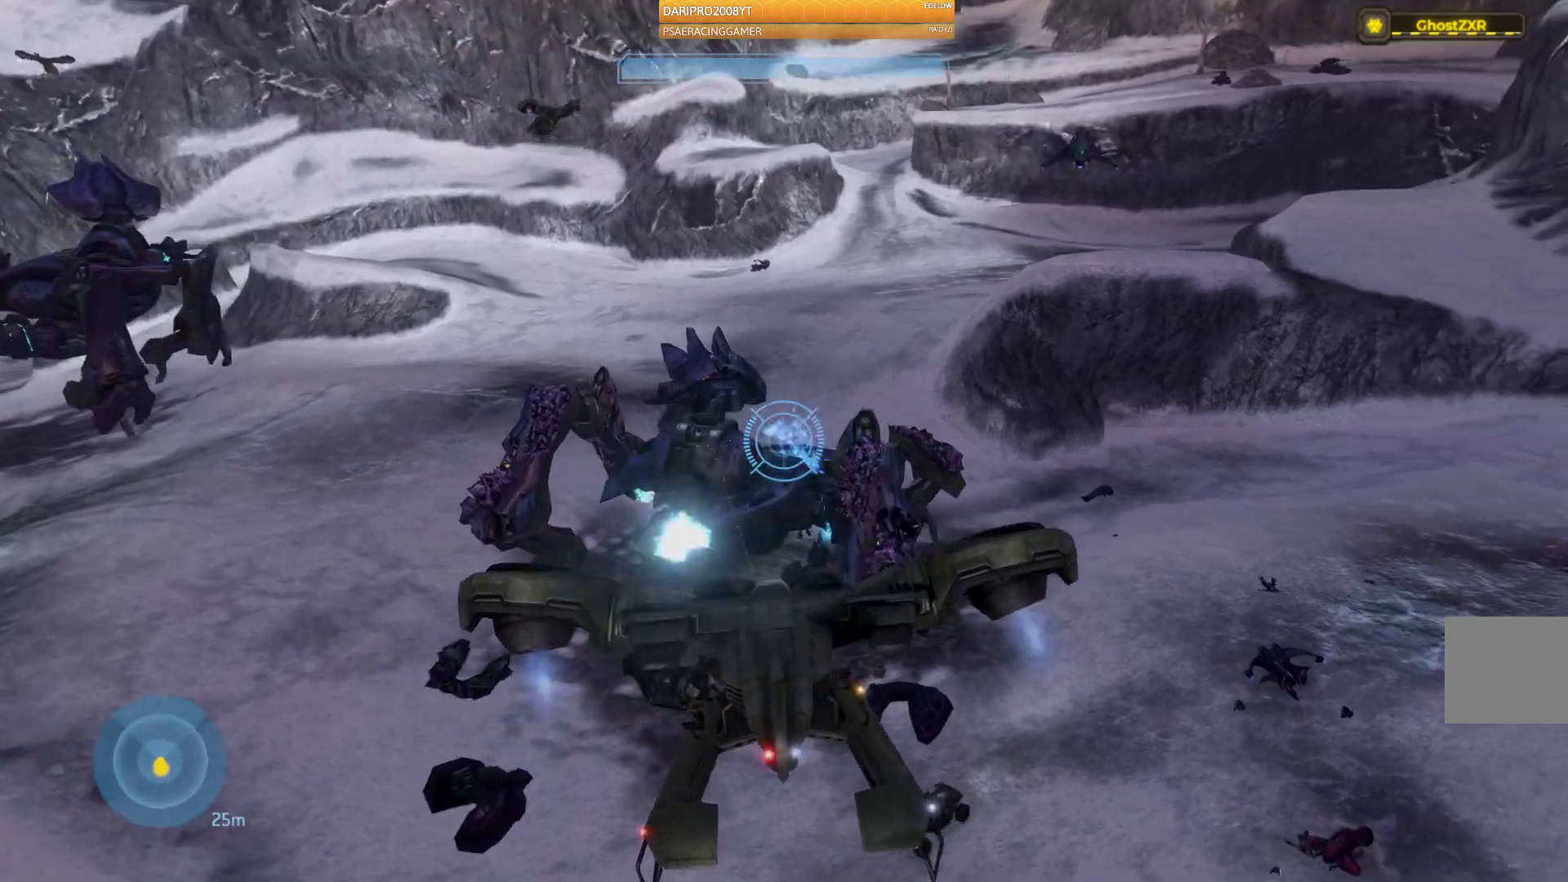
{"buttons": ["L1"], "left_stick": "down-left", "right_stick": "down-right", "events": [[200, "right_stick", "down-right"], [433, "left_stick", "down-left"]]}
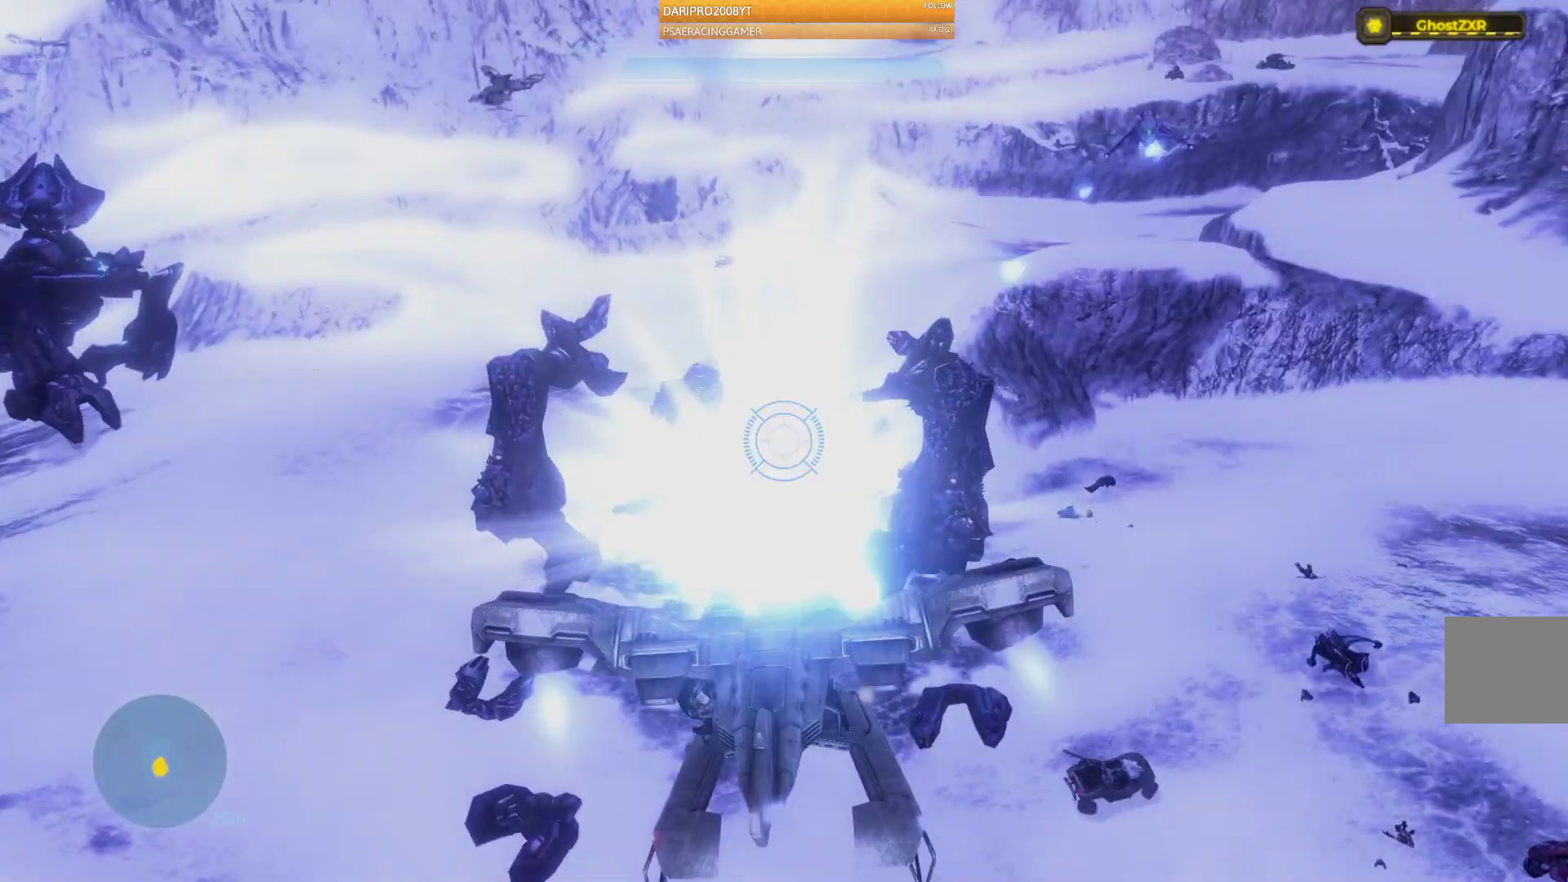
{"buttons": [], "left_stick": "left", "right_stick": "up-left", "events": [[133, "L1", "up"], [233, "right_stick", "left"], [283, "right_stick", "up-left"], [367, "left_stick", "left"]]}
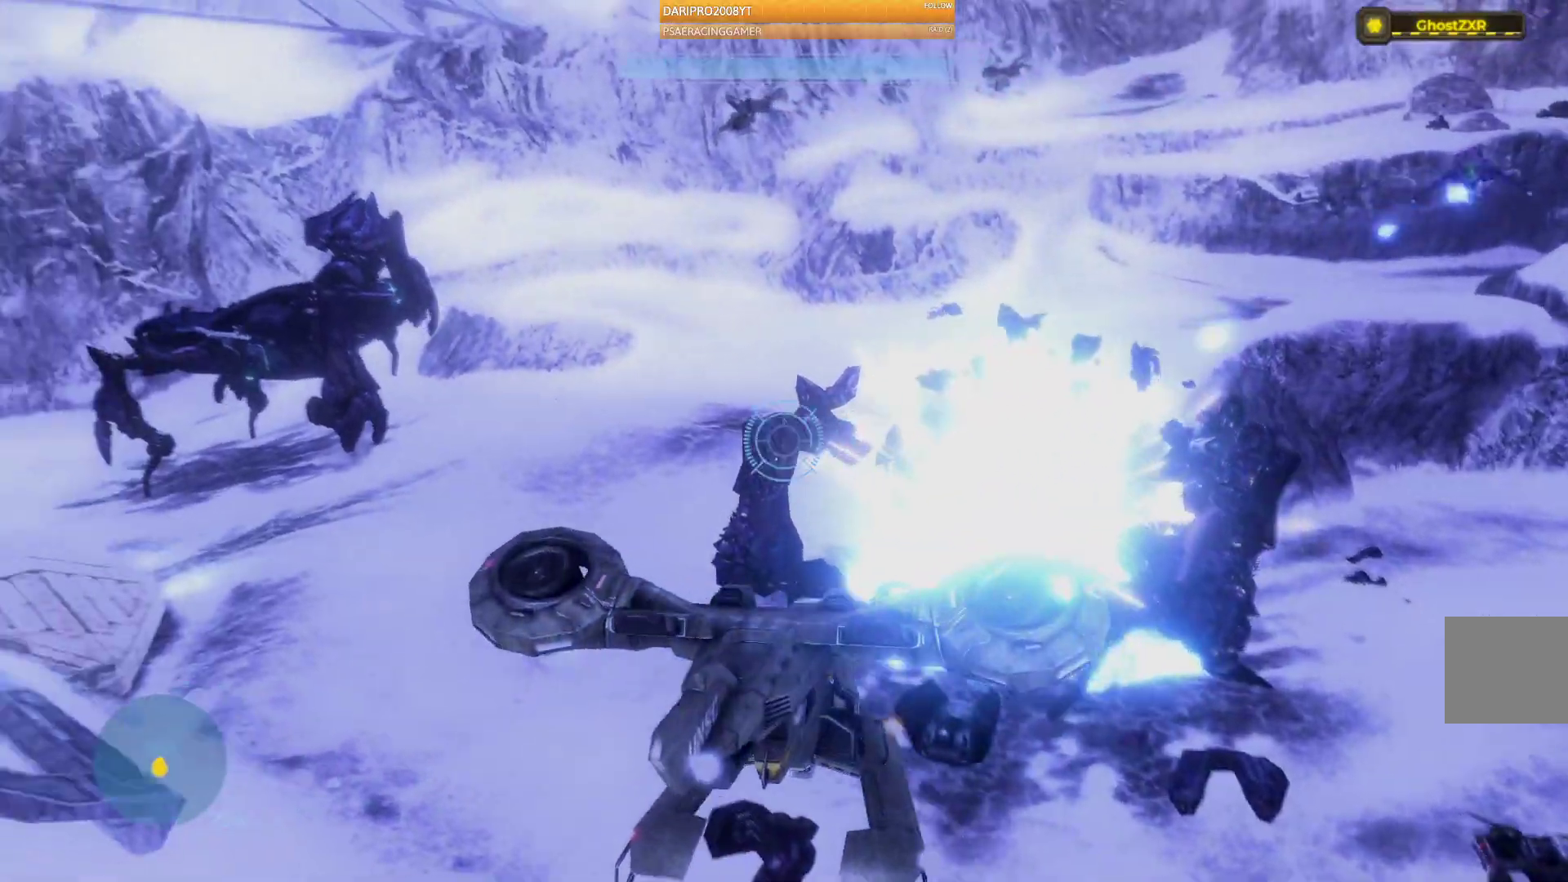
{"buttons": ["R2"], "left_stick": "up", "right_stick": "left", "events": [[100, "left_stick", "up-left"], [450, "R2", "down"], [450, "left_stick", "up"], [483, "right_stick", "left"]]}
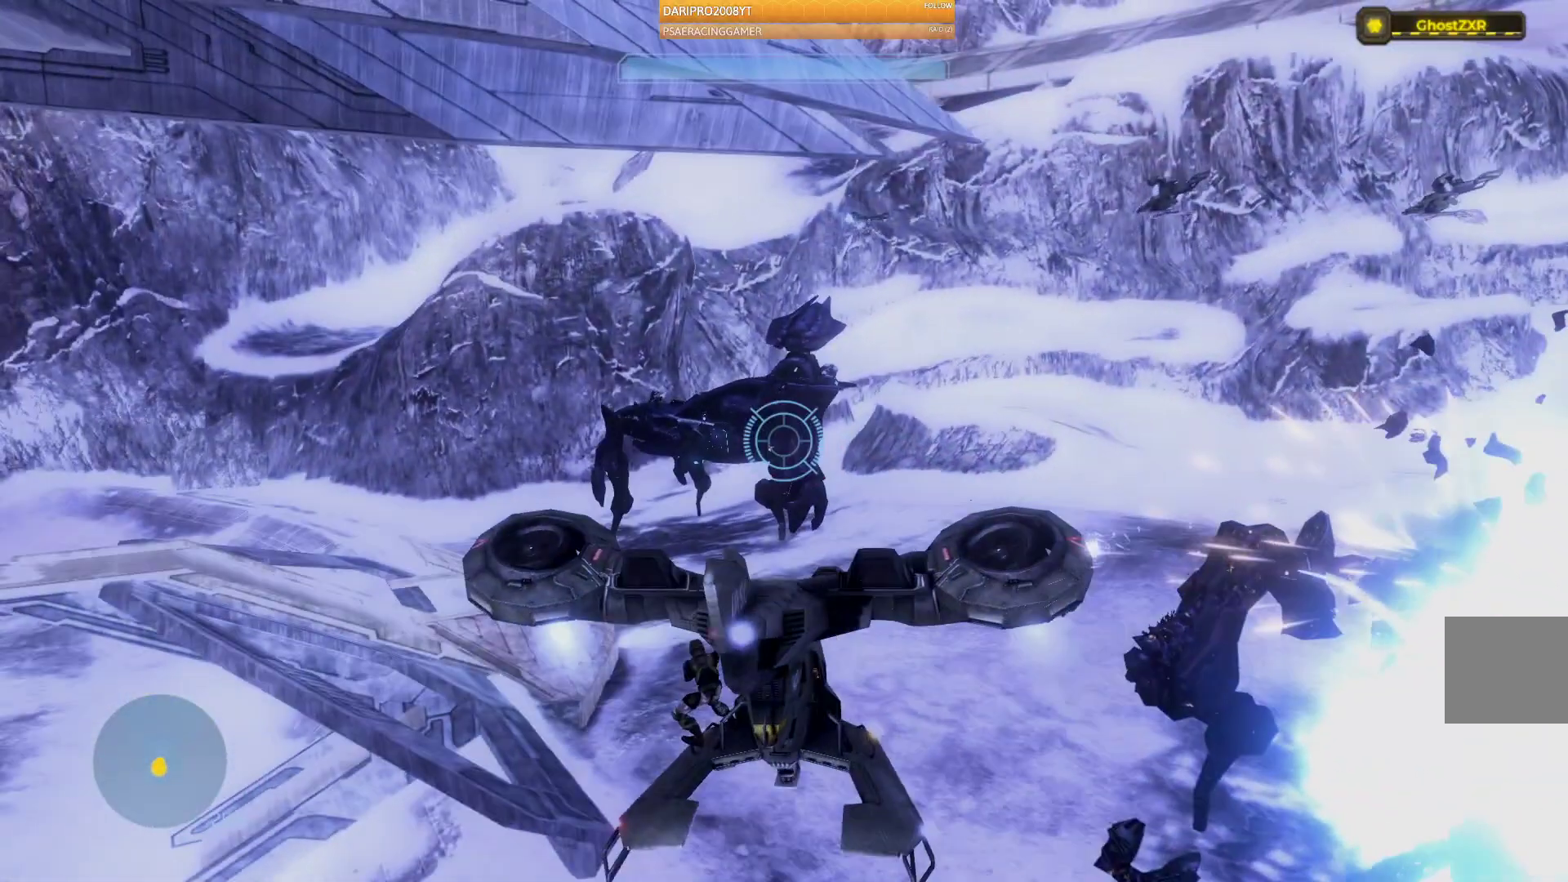
{"buttons": ["R2"], "left_stick": "up", "right_stick": "down-right", "events": [[83, "right_stick", "center"], [217, "right_stick", "down"], [267, "right_stick", "down-right"]]}
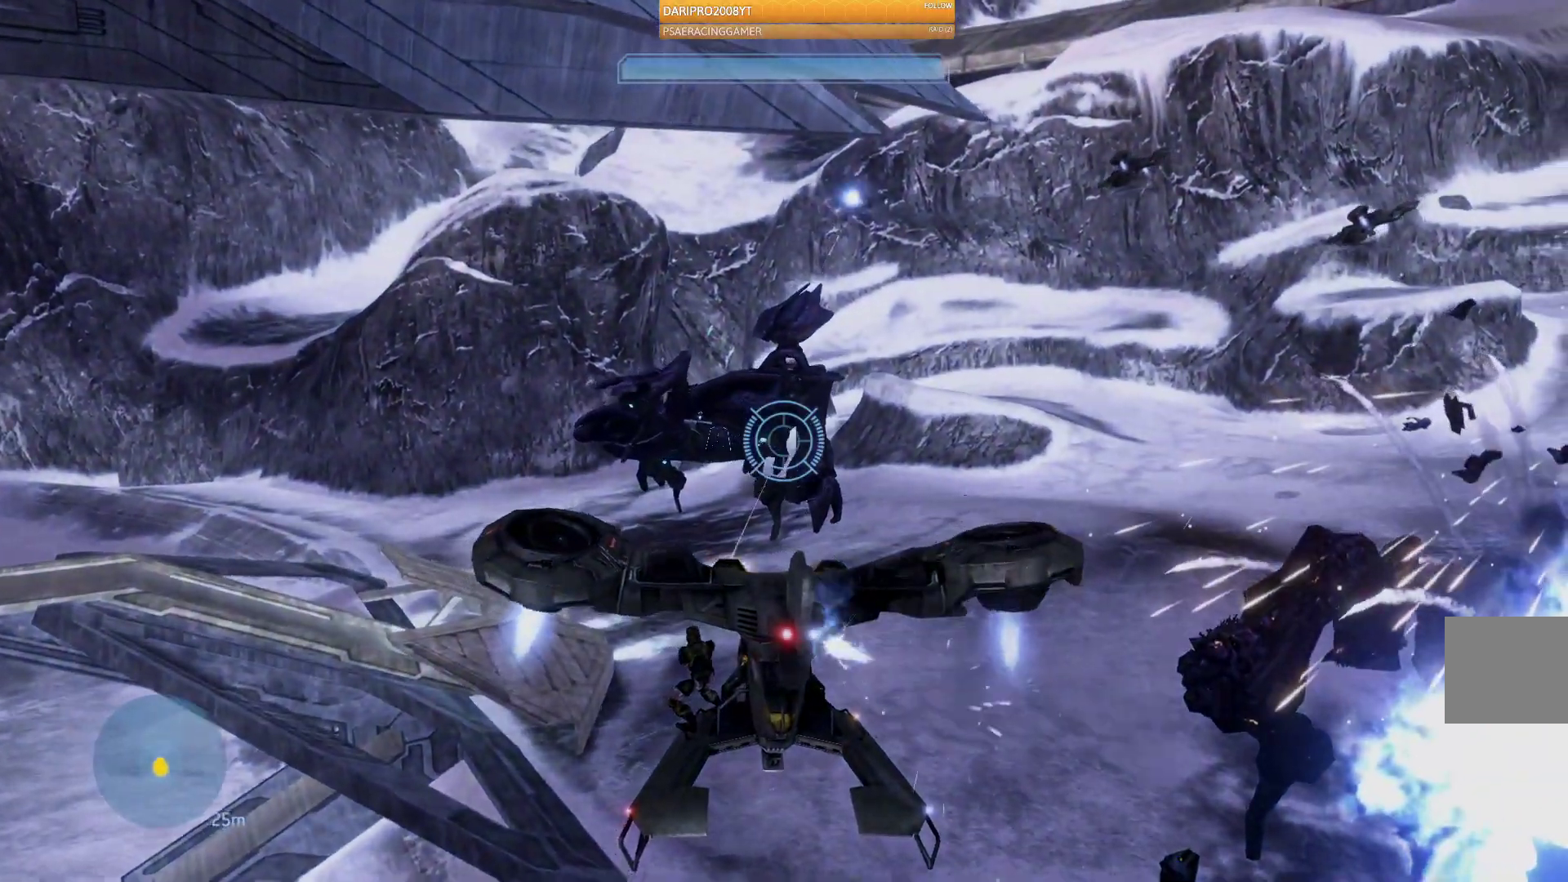
{"buttons": ["R2"], "left_stick": "up", "right_stick": "right", "events": [[183, "right_stick", "right"]]}
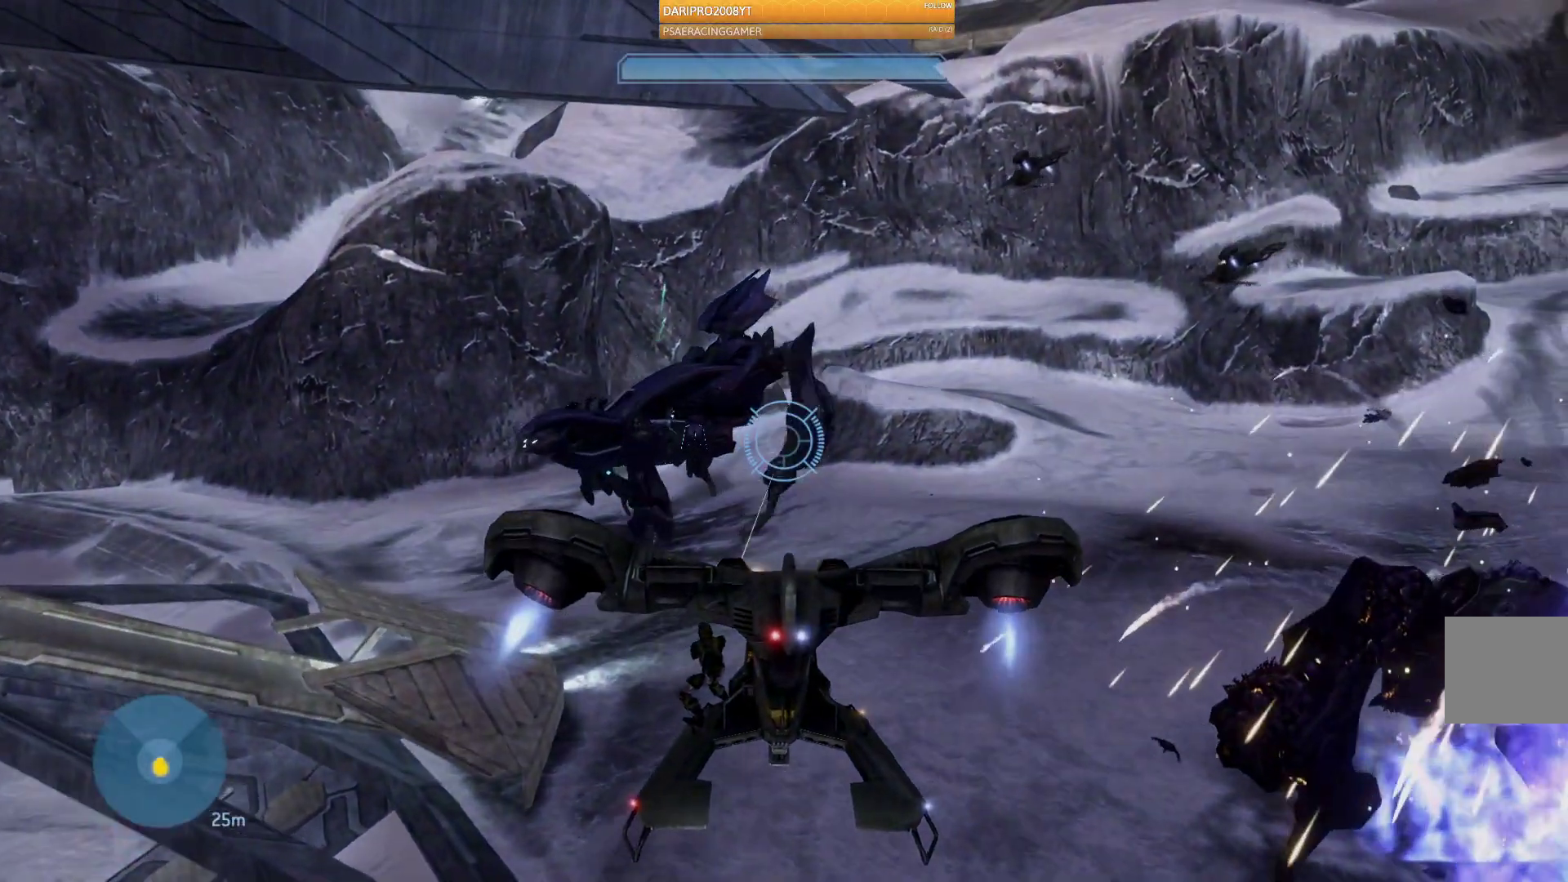
{"buttons": ["R2"], "left_stick": "up", "right_stick": "center", "events": [[67, "right_stick", "down-left"], [83, "left_stick", "up-left"], [317, "right_stick", "center"], [383, "left_stick", "up"]]}
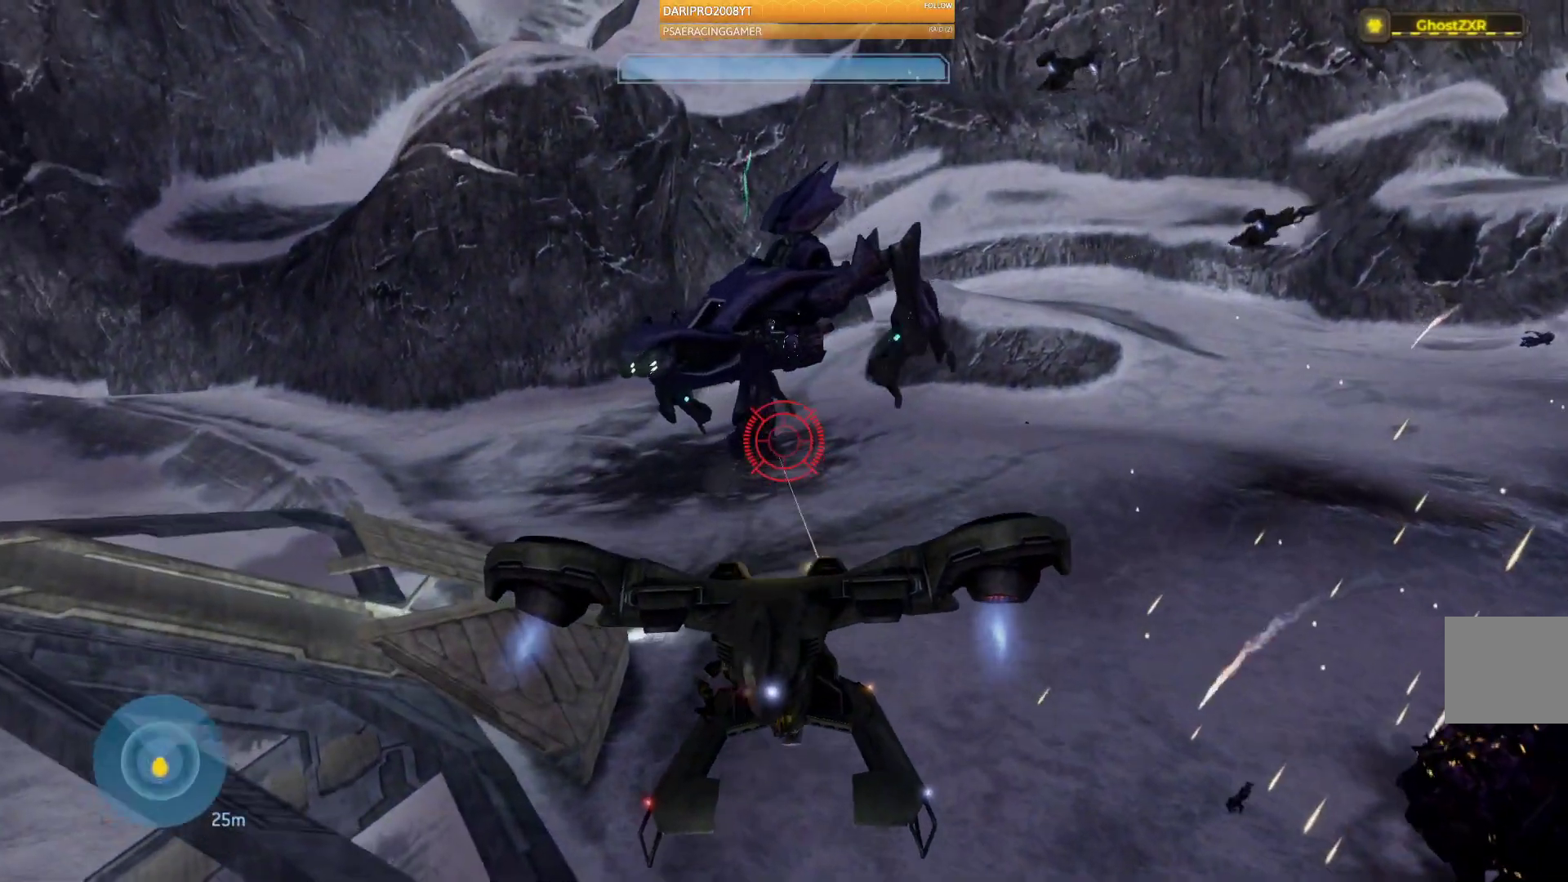
{"buttons": ["R2"], "left_stick": "up-right", "right_stick": "right", "events": [[83, "left_stick", "up-right"], [117, "right_stick", "up"], [200, "right_stick", "center"], [217, "L2", "down"], [383, "right_stick", "right"], [400, "L2", "up"]]}
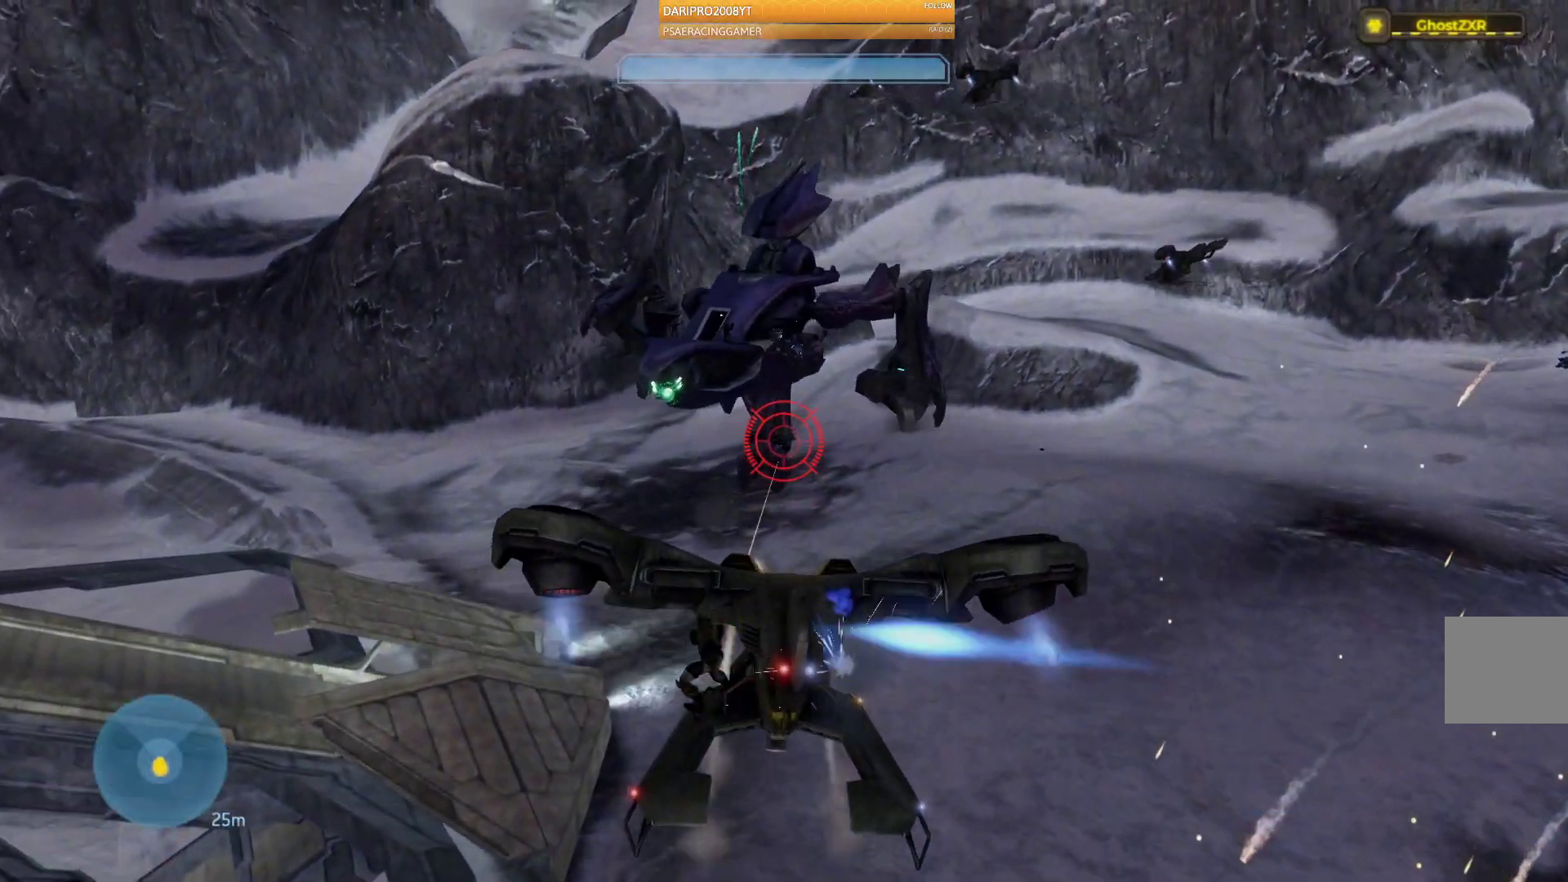
{"buttons": ["R2"], "left_stick": "up-right", "right_stick": "down", "events": [[317, "right_stick", "down"]]}
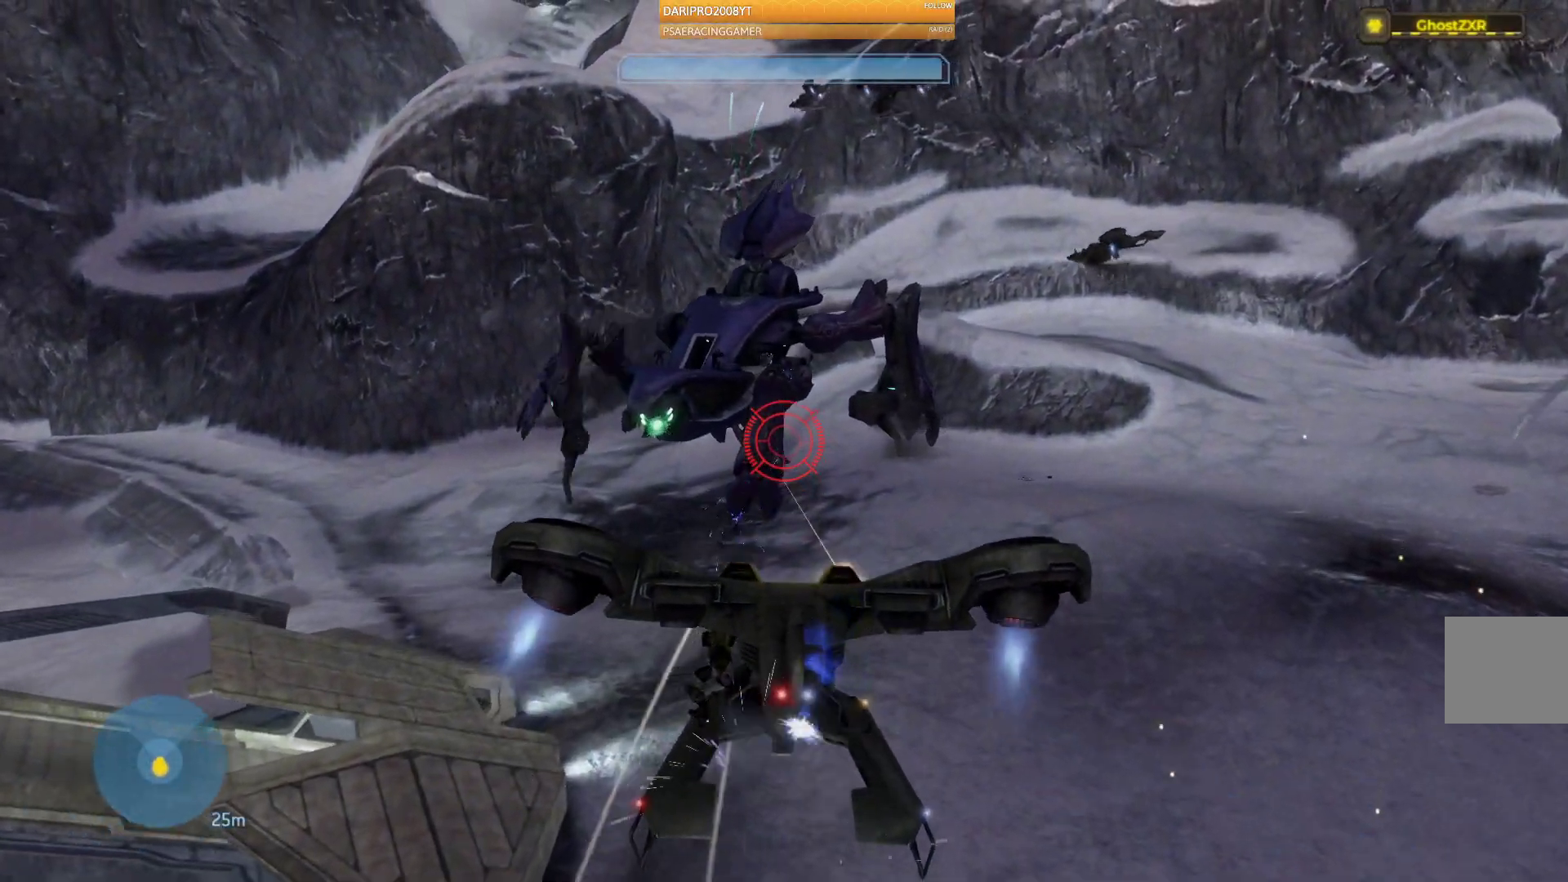
{"buttons": ["R2"], "left_stick": "up-right", "right_stick": "down-left", "events": [[17, "right_stick", "down-left"]]}
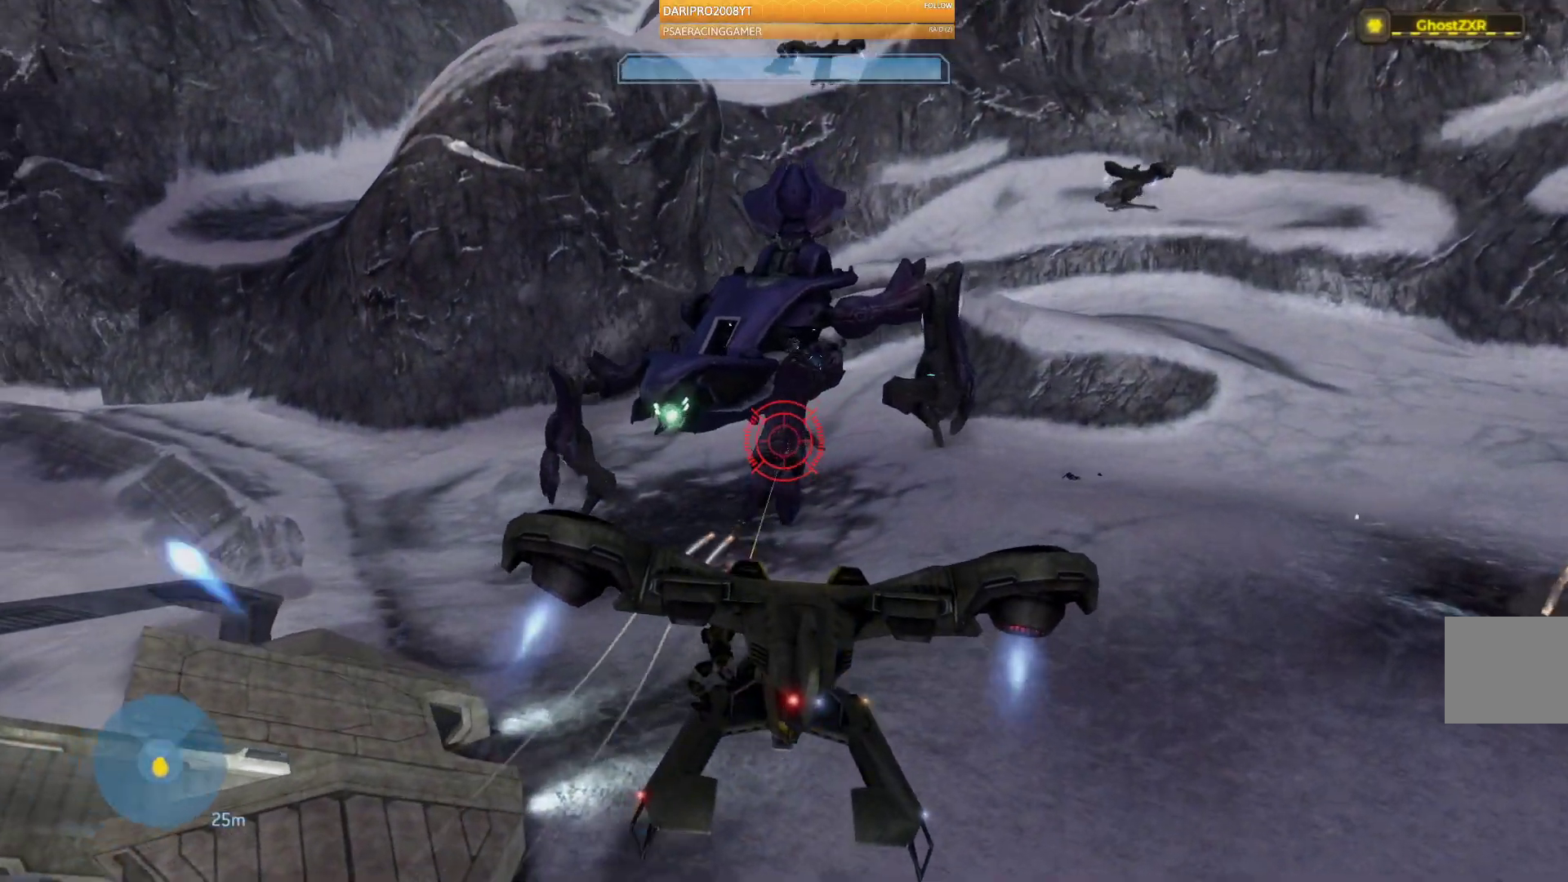
{"buttons": ["R2"], "left_stick": "up-right", "right_stick": "down-left", "events": [[33, "right_stick", "left"], [133, "right_stick", "down-left"]]}
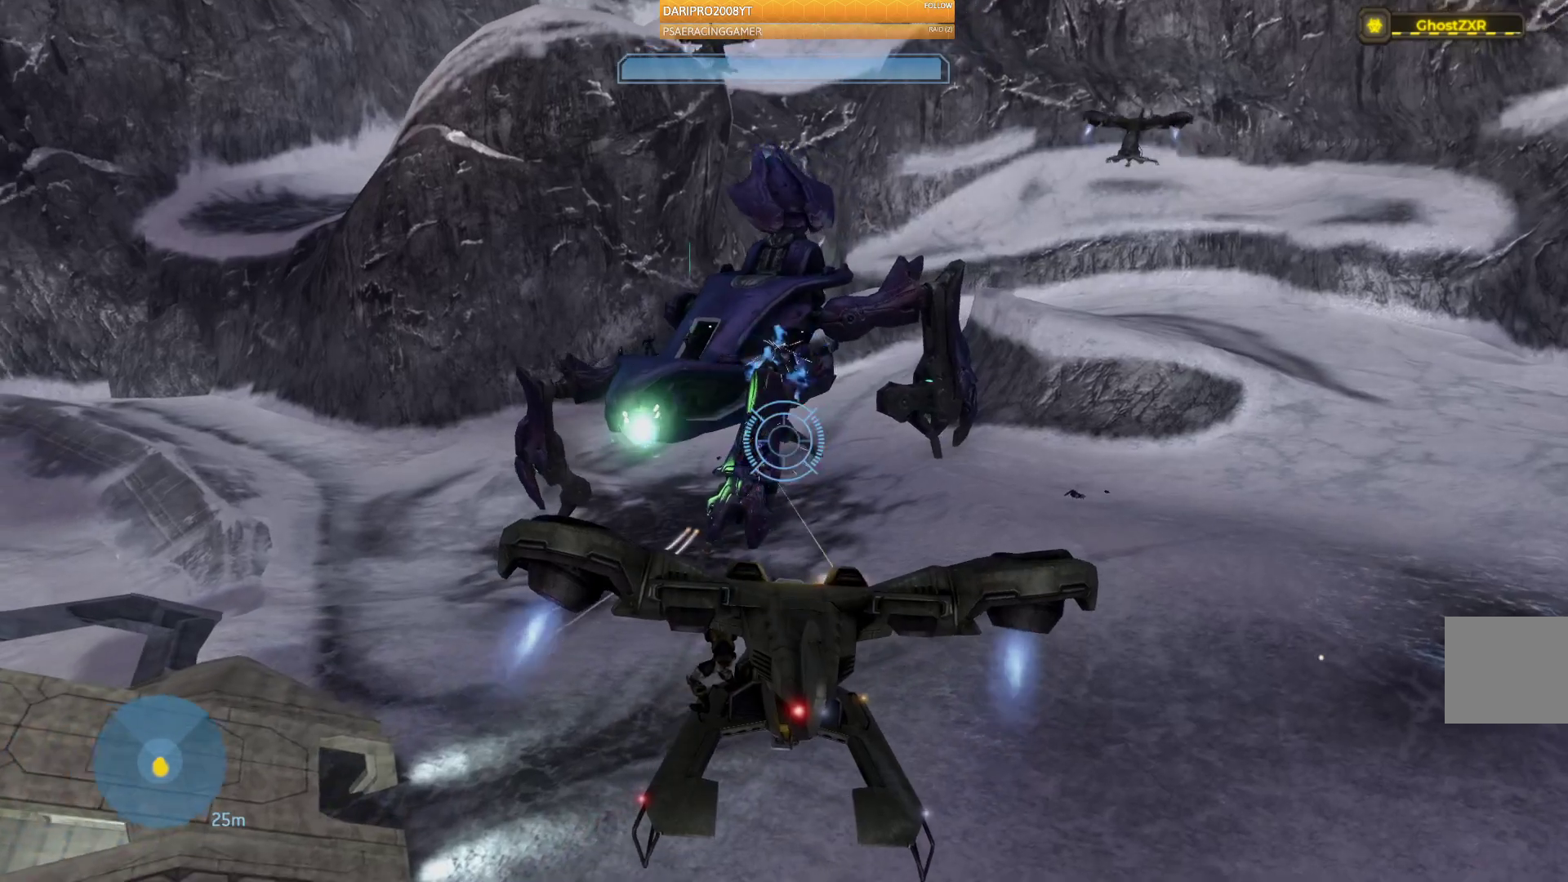
{"buttons": ["L2", "R2"], "left_stick": "up-right", "right_stick": "down-left", "events": [[167, "L2", "down"], [333, "L2", "up"], [467, "L2", "down"]]}
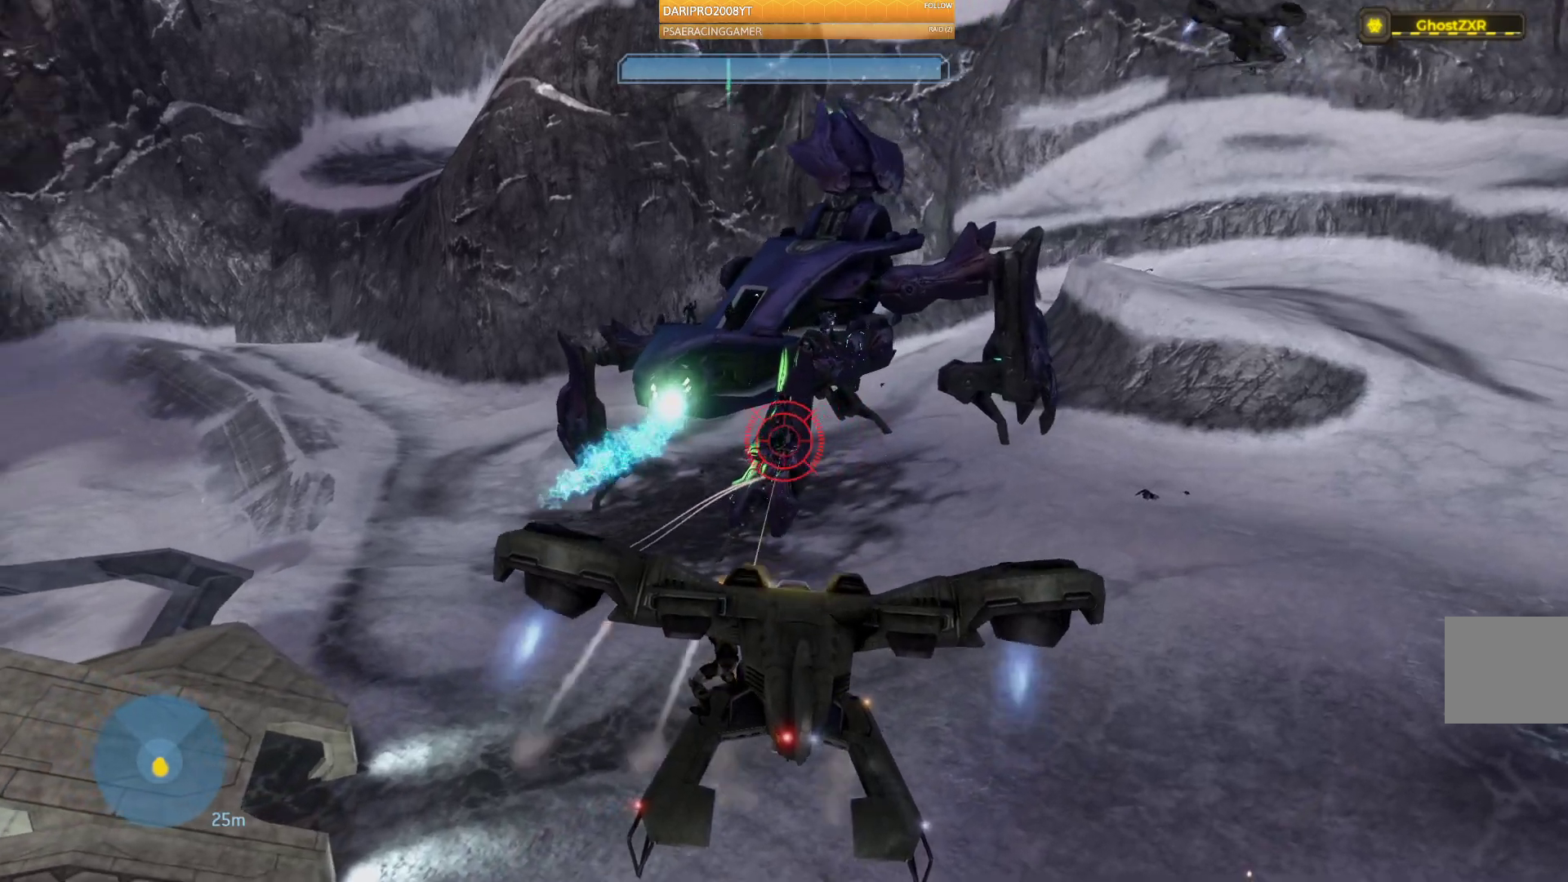
{"buttons": ["L2", "R2"], "left_stick": "up-right", "right_stick": "down-left", "events": [[117, "L2", "up"], [200, "L2", "down"], [333, "L2", "up"], [467, "L2", "down"]]}
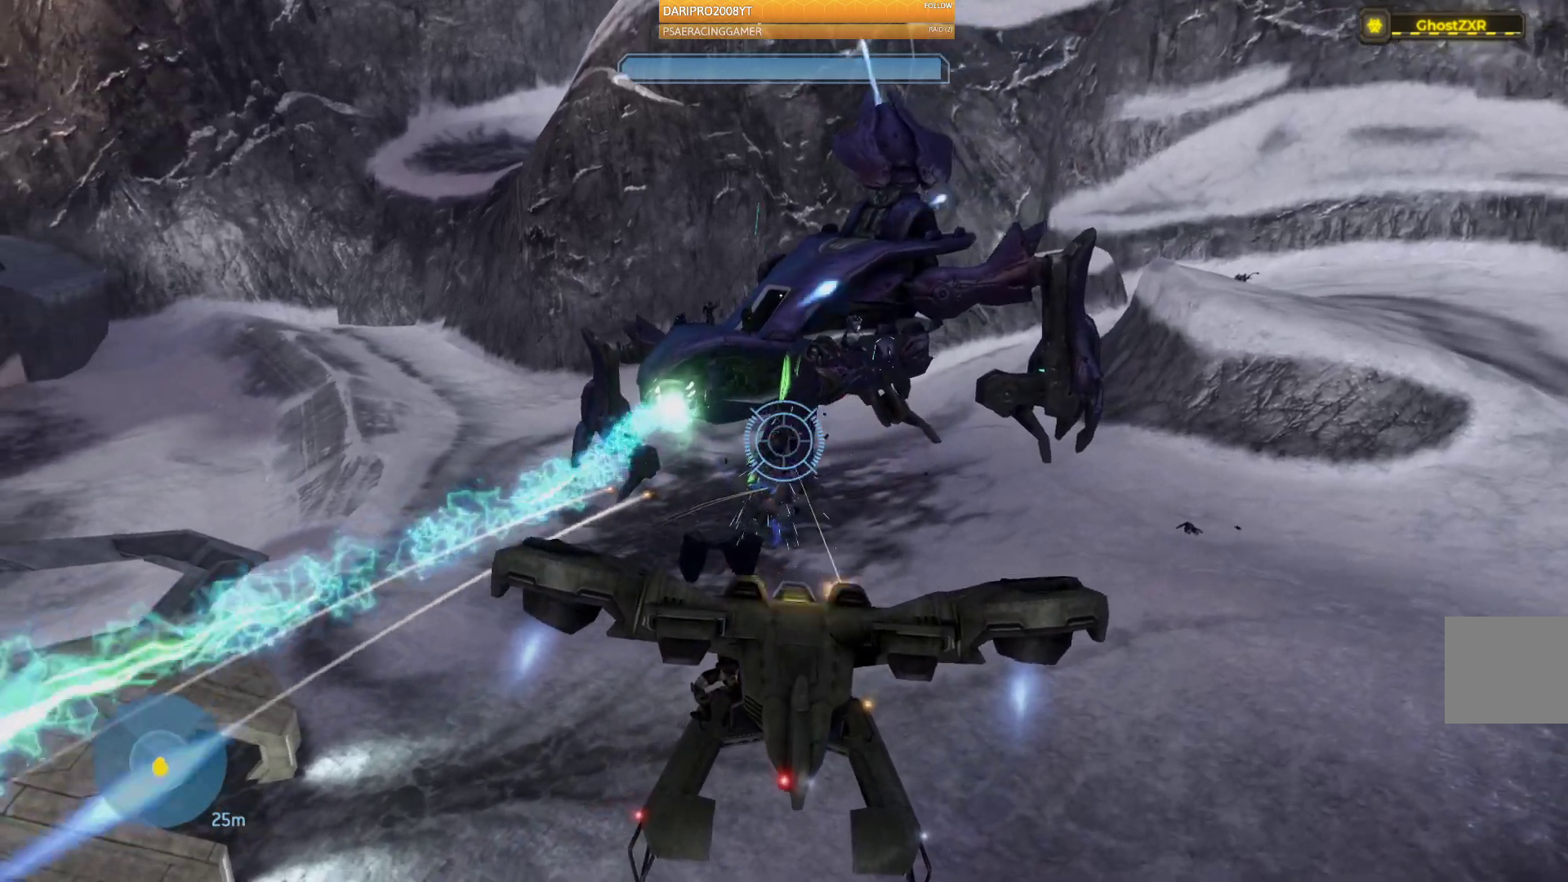
{"buttons": [], "left_stick": "up-right", "right_stick": "left", "events": [[100, "L2", "up"], [183, "right_stick", "left"], [367, "R2", "up"]]}
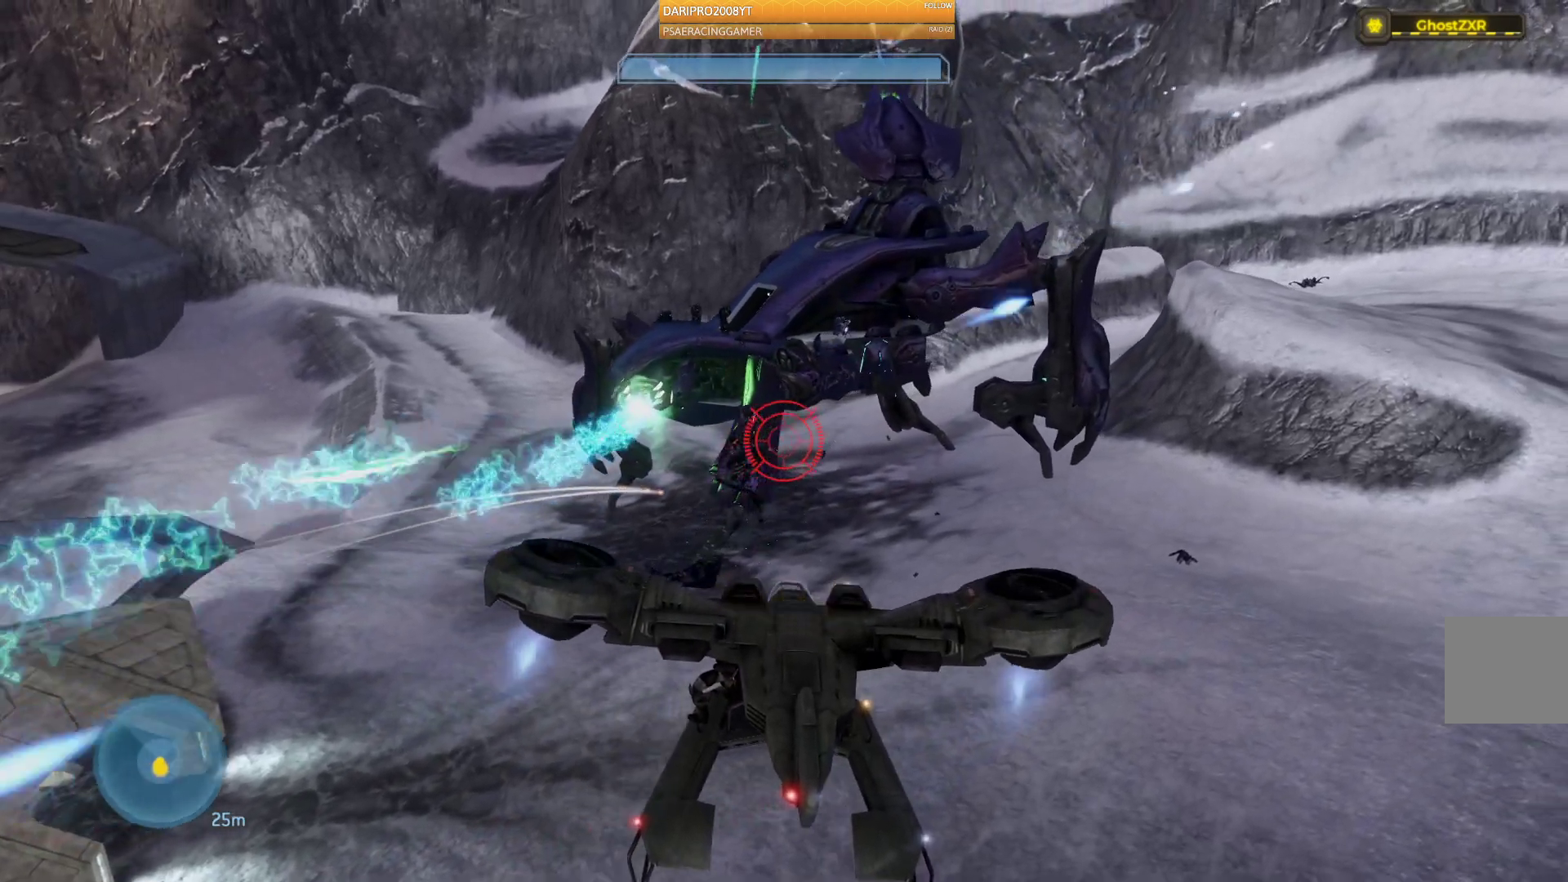
{"buttons": ["R2"], "left_stick": "right", "right_stick": "center", "events": [[67, "right_stick", "up-right"], [83, "left_stick", "right"], [250, "R2", "down"], [483, "right_stick", "center"]]}
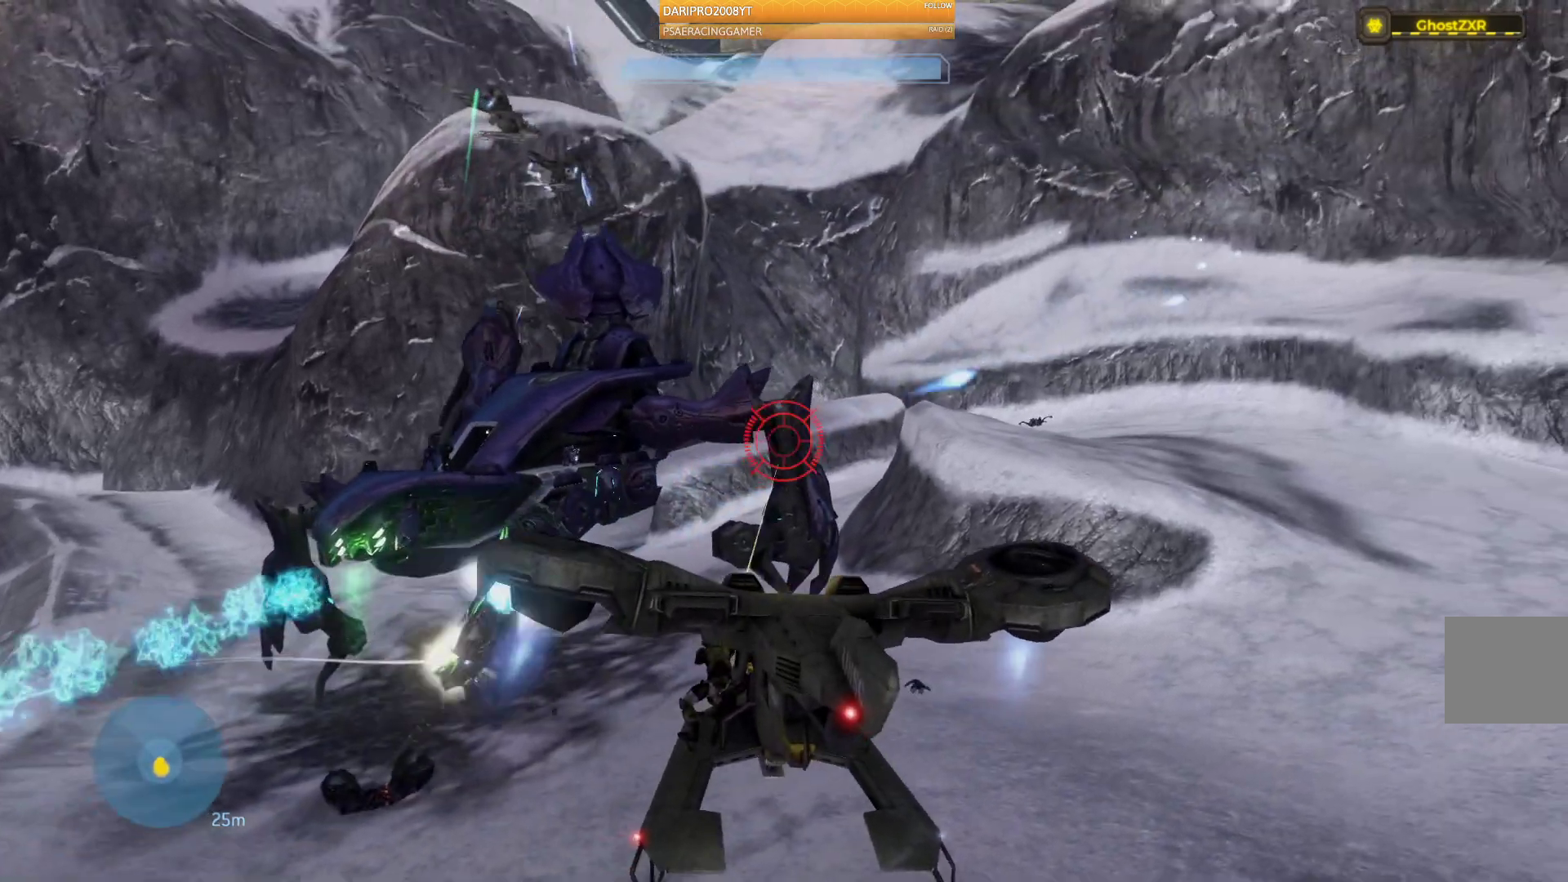
{"buttons": ["R2"], "left_stick": "right", "right_stick": "down-left", "events": [[100, "right_stick", "down-left"]]}
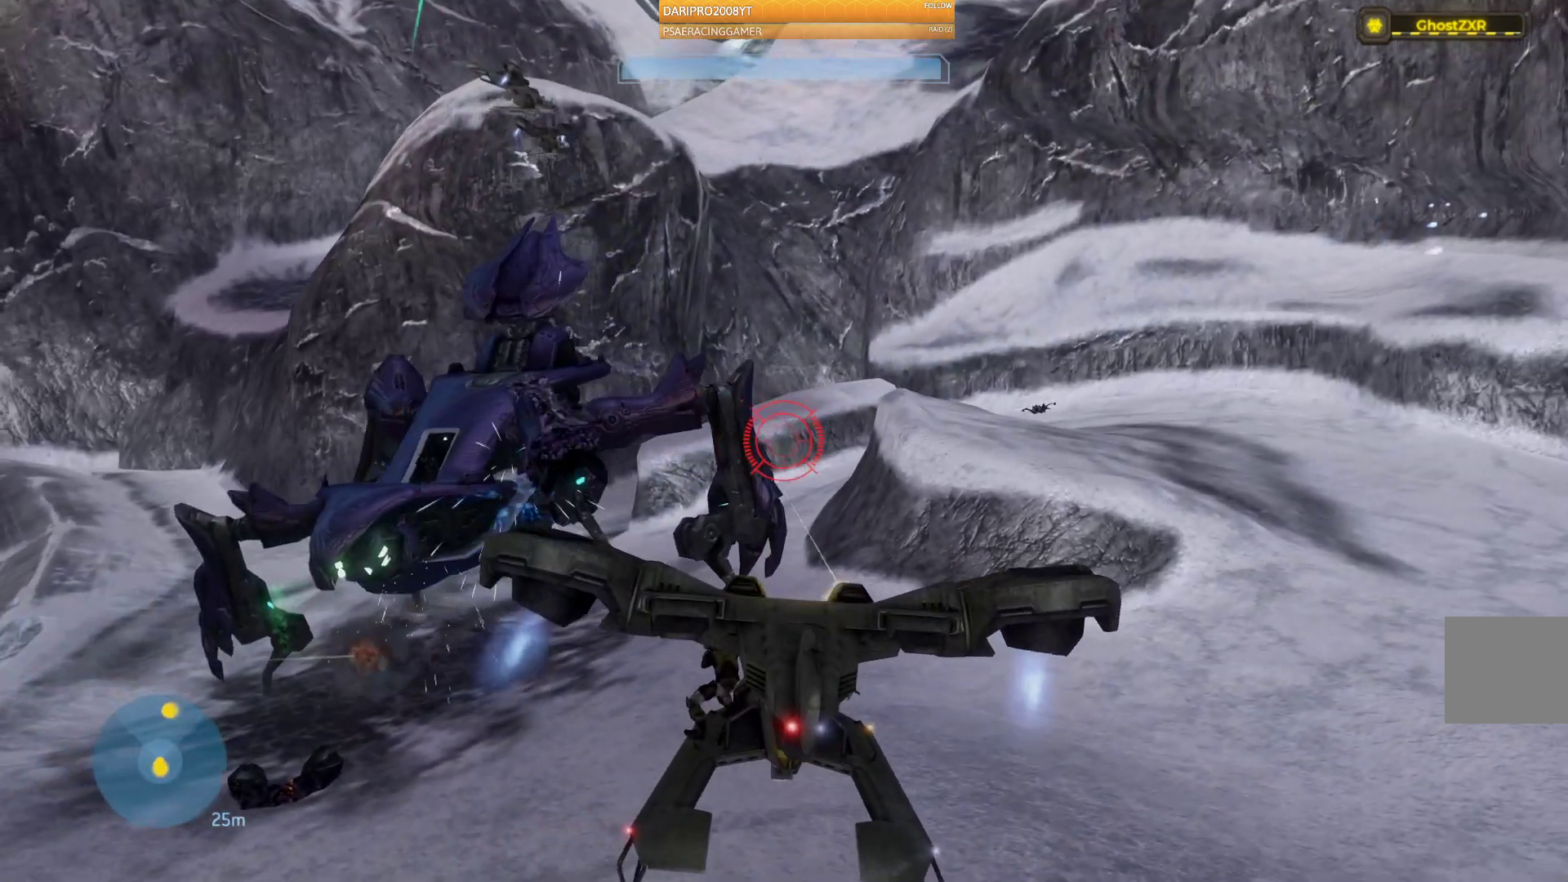
{"buttons": ["R2"], "left_stick": "right", "right_stick": "down-left", "events": []}
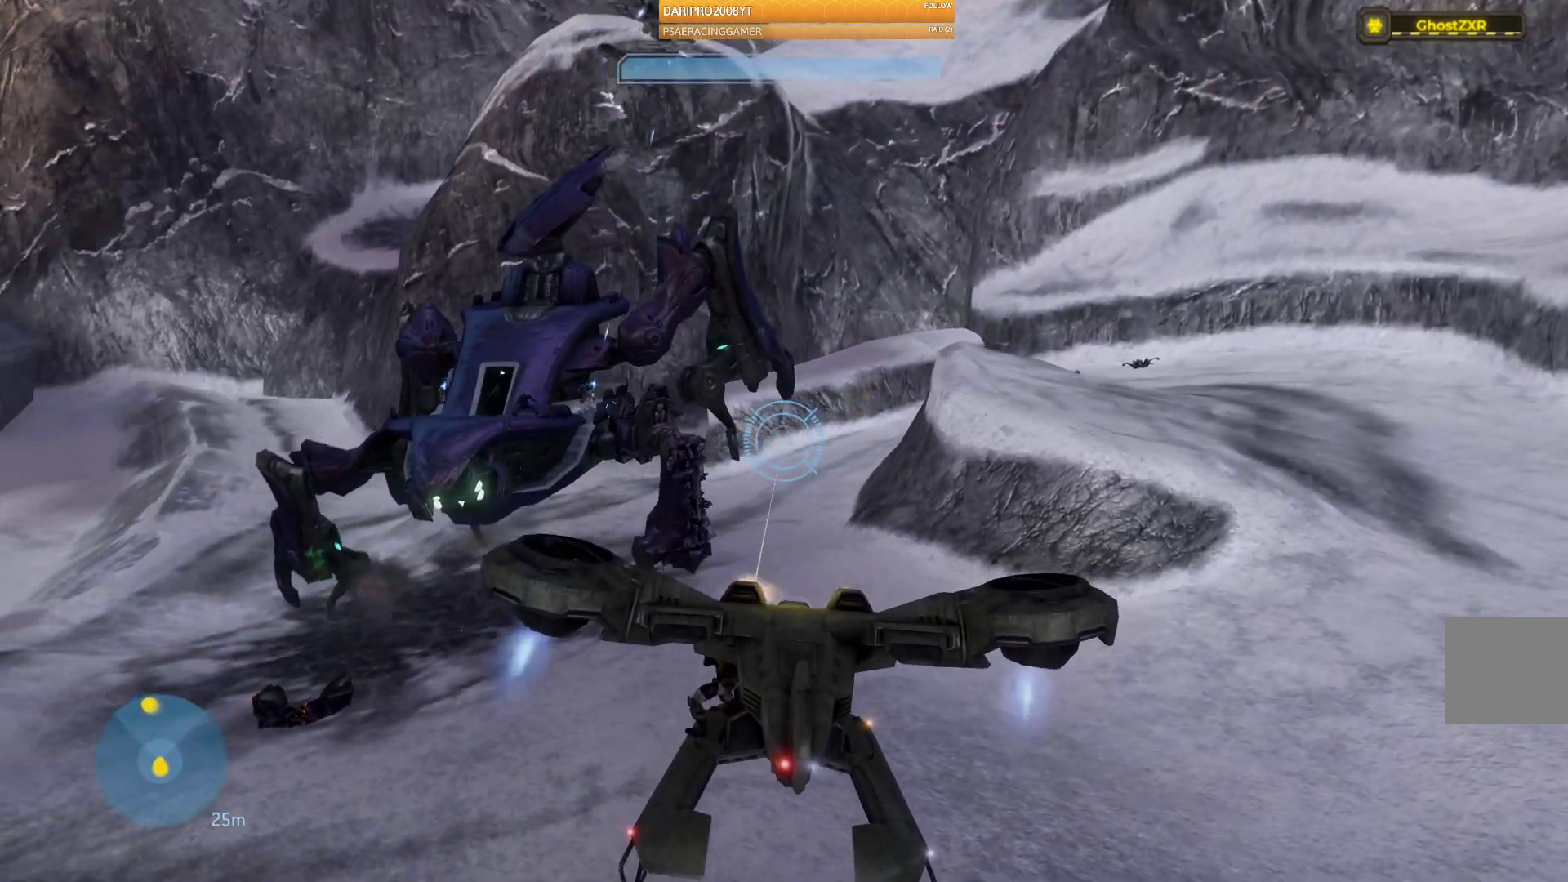
{"buttons": [], "left_stick": "up-right", "right_stick": "left", "events": [[17, "left_stick", "up-right"], [50, "right_stick", "left"], [433, "R2", "up"]]}
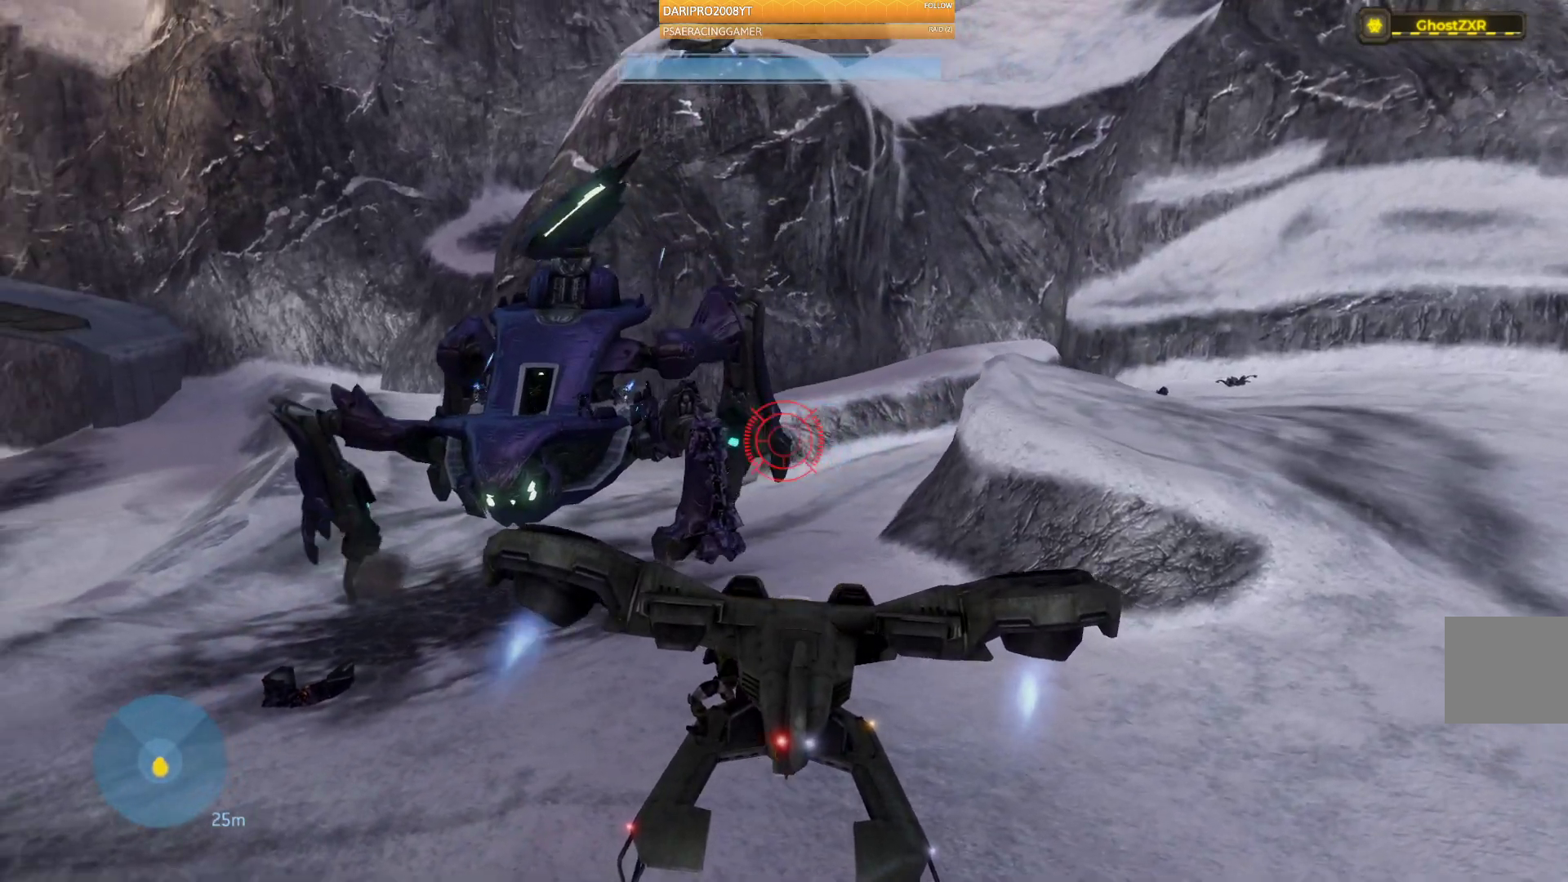
{"buttons": ["R2"], "left_stick": "up-right", "right_stick": "left", "events": [[133, "R2", "down"]]}
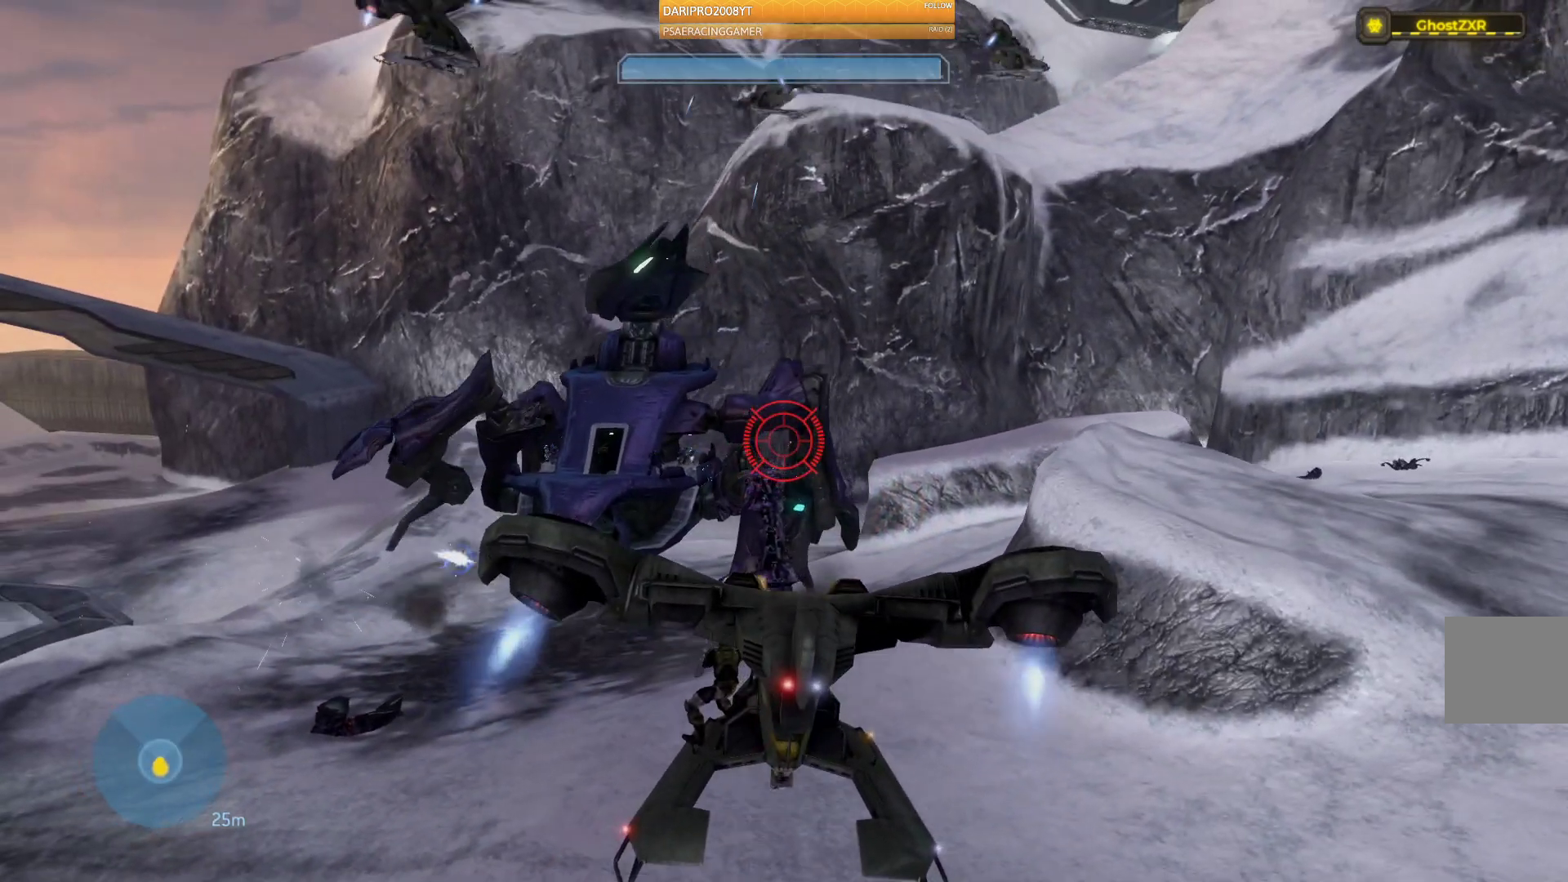
{"buttons": ["R2"], "left_stick": "up-right", "right_stick": "left", "events": []}
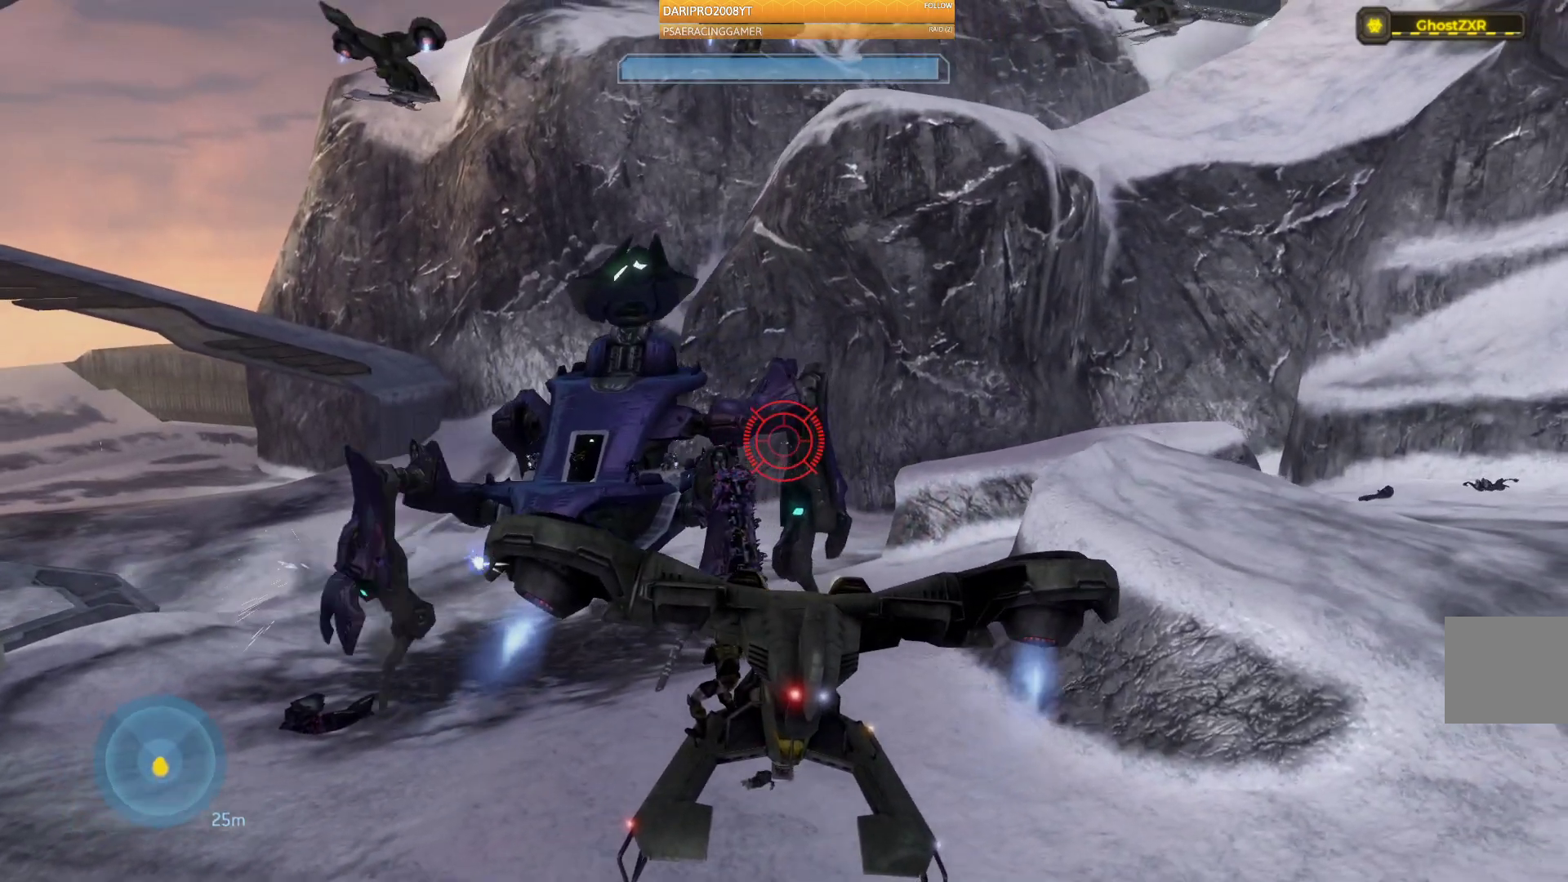
{"buttons": ["R2"], "left_stick": "up-right", "right_stick": "left", "events": [[50, "L2", "down"], [233, "L2", "up"]]}
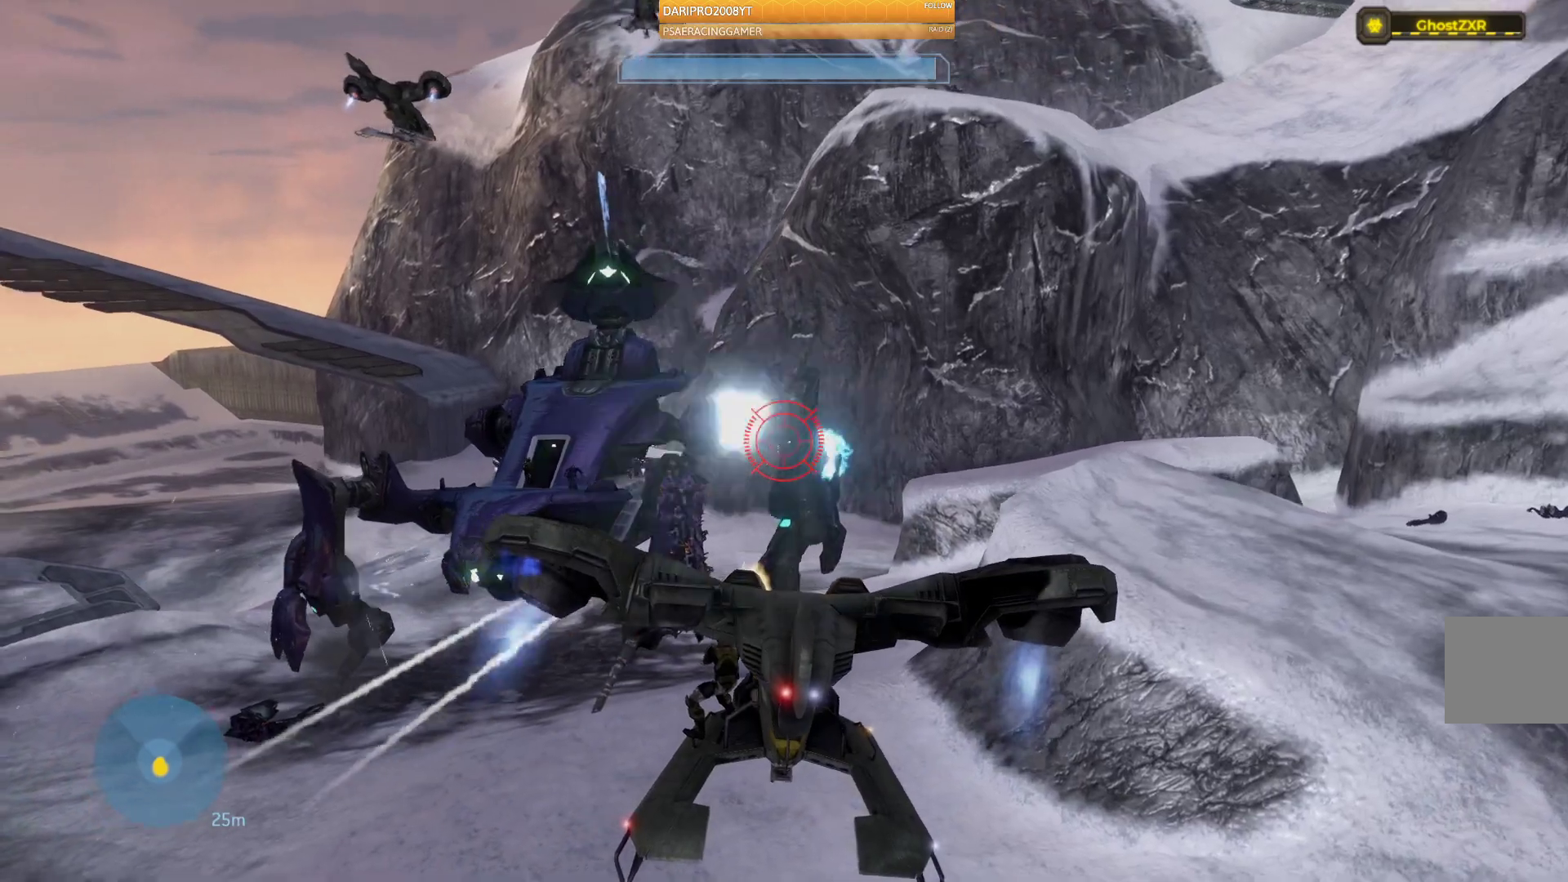
{"buttons": ["R2"], "left_stick": "up-right", "right_stick": "left", "events": []}
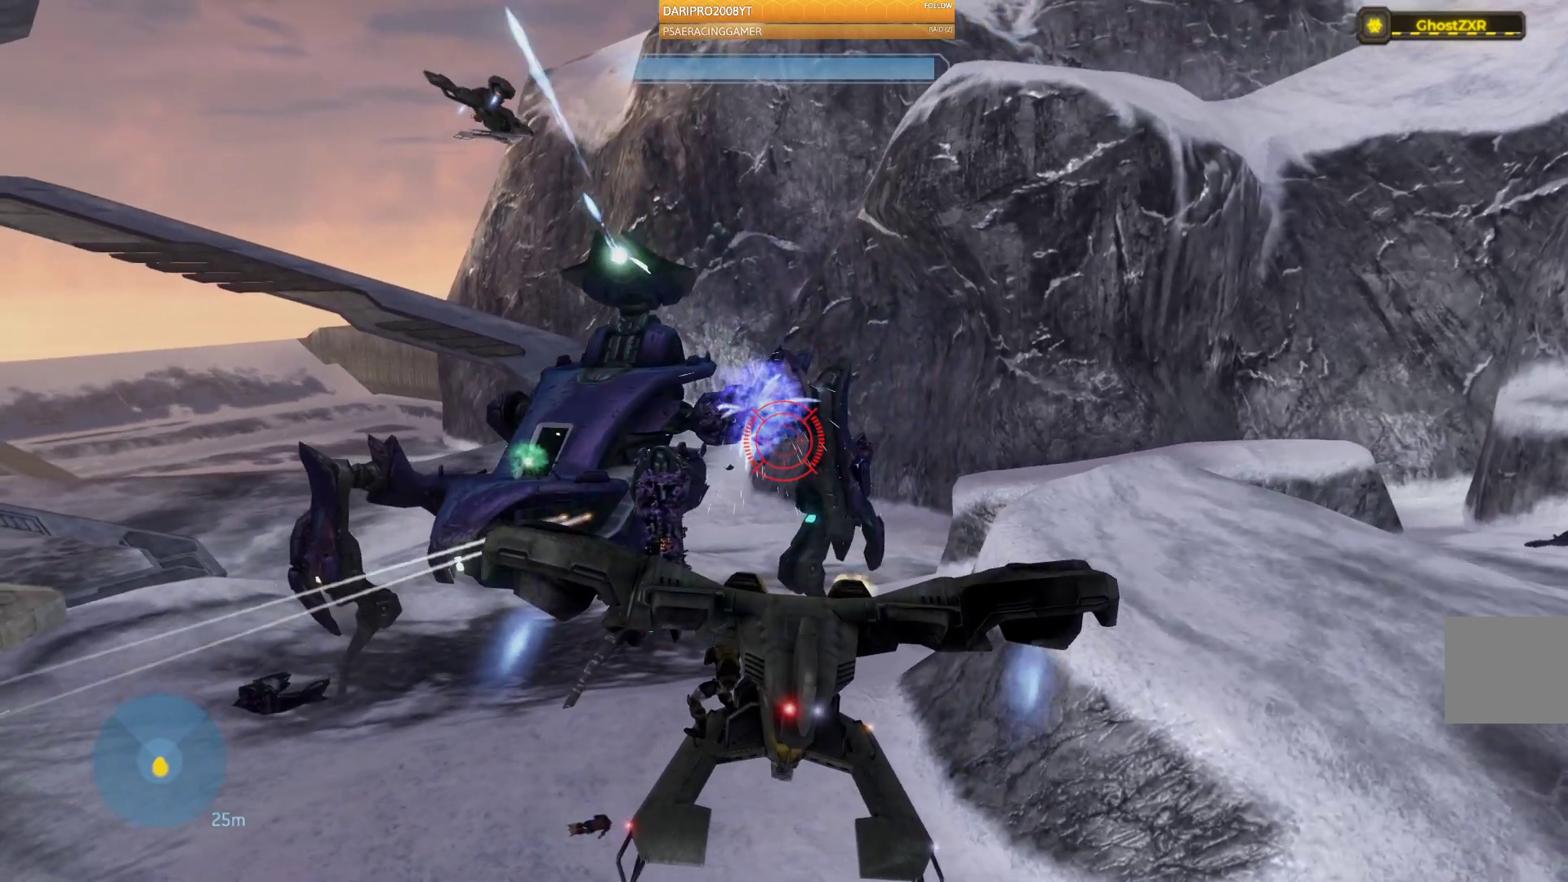
{"buttons": ["R2"], "left_stick": "up-right", "right_stick": "left", "events": []}
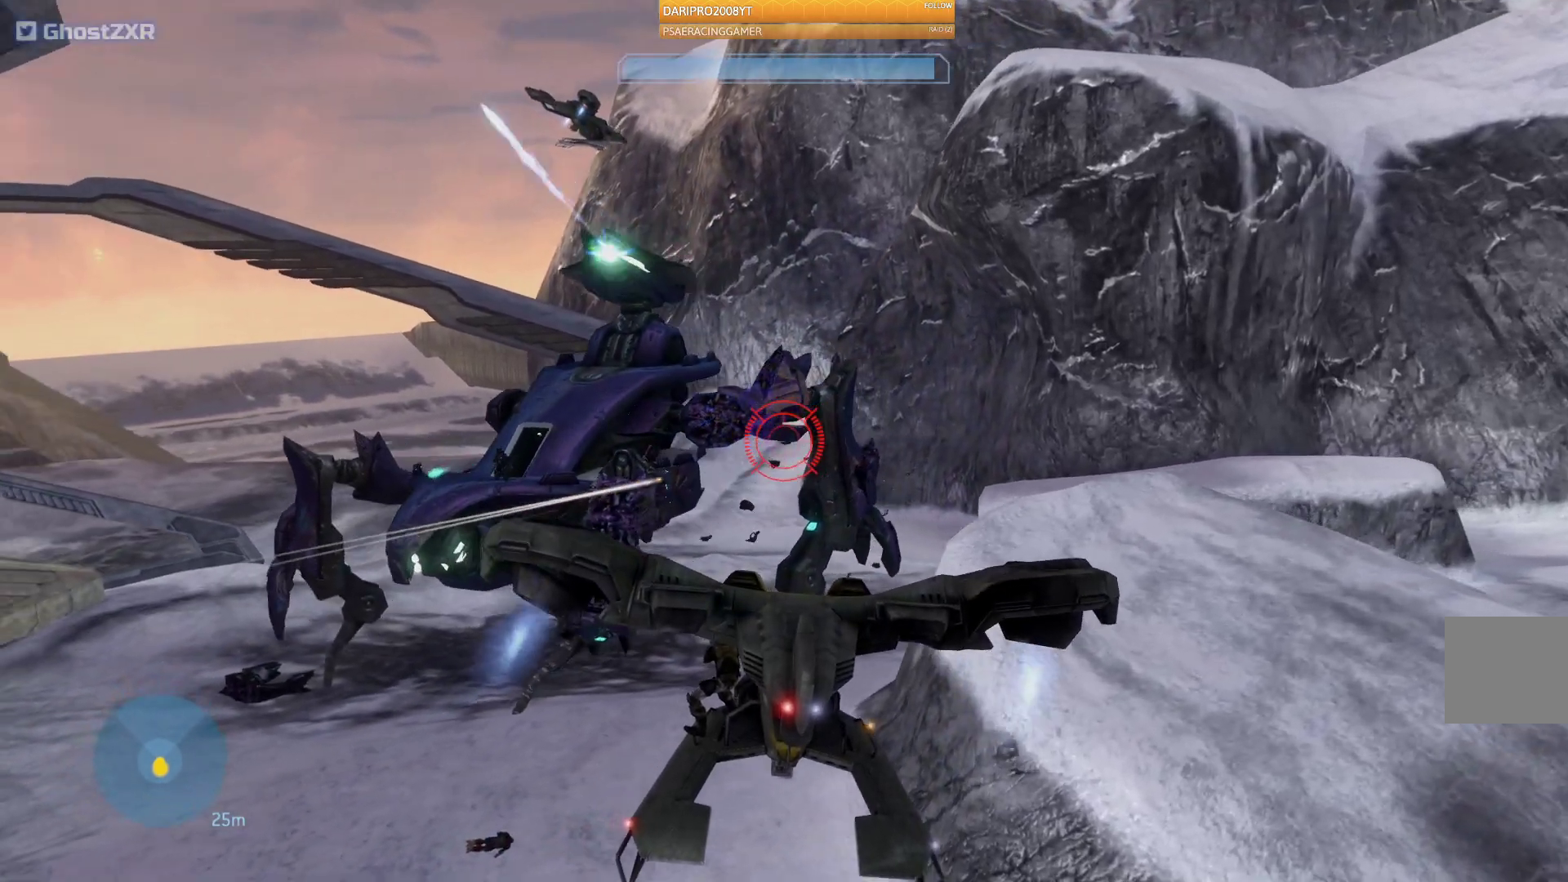
{"buttons": ["R2"], "left_stick": "up-right", "right_stick": "left", "events": []}
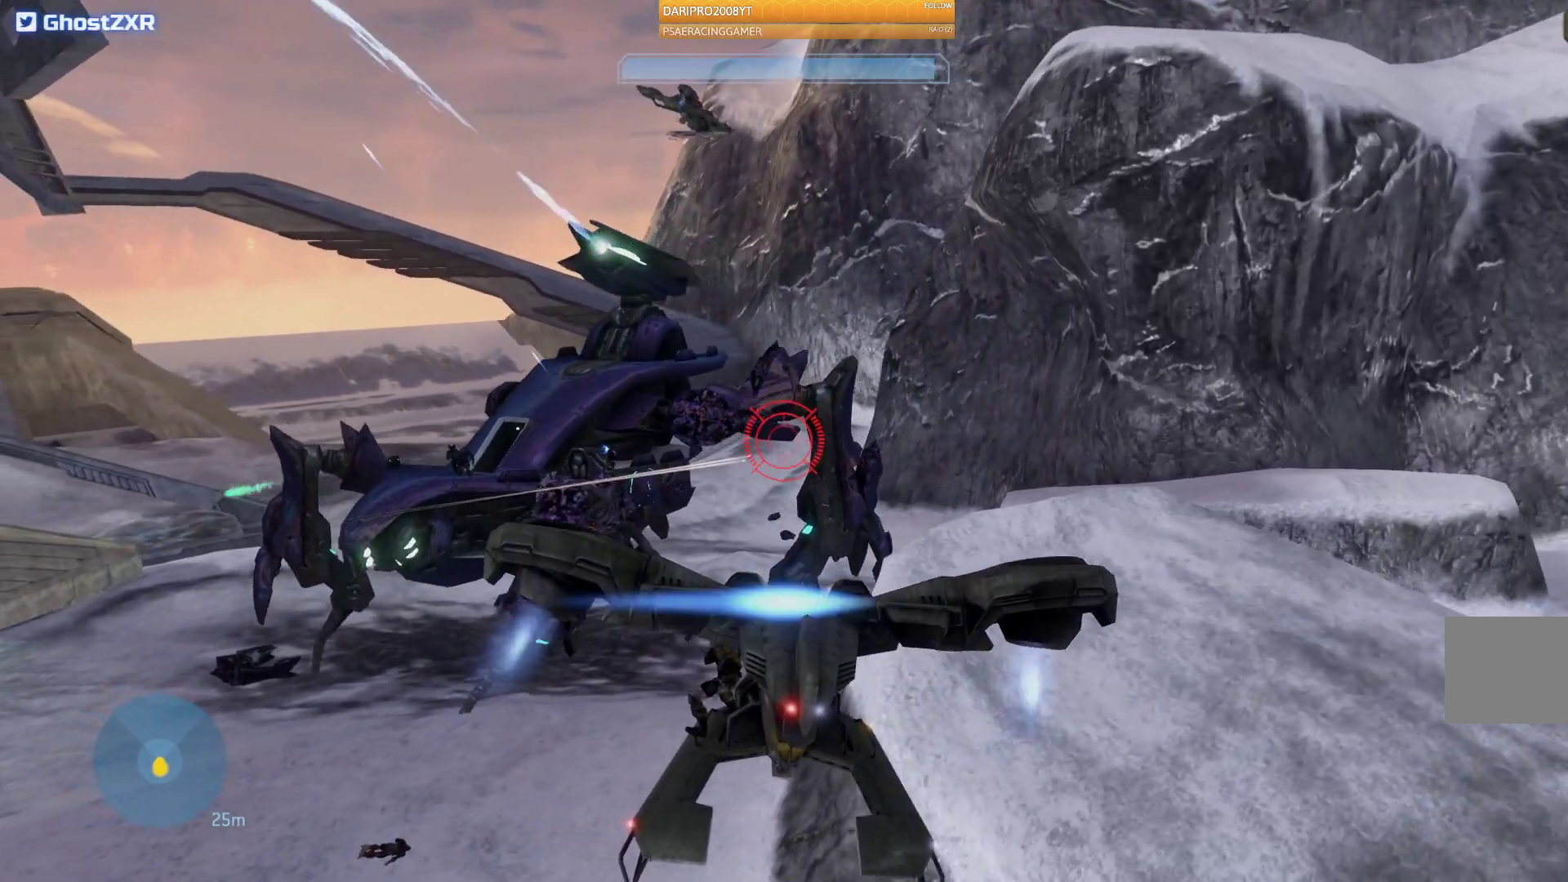
{"buttons": ["R2"], "left_stick": "up-right", "right_stick": "left", "events": []}
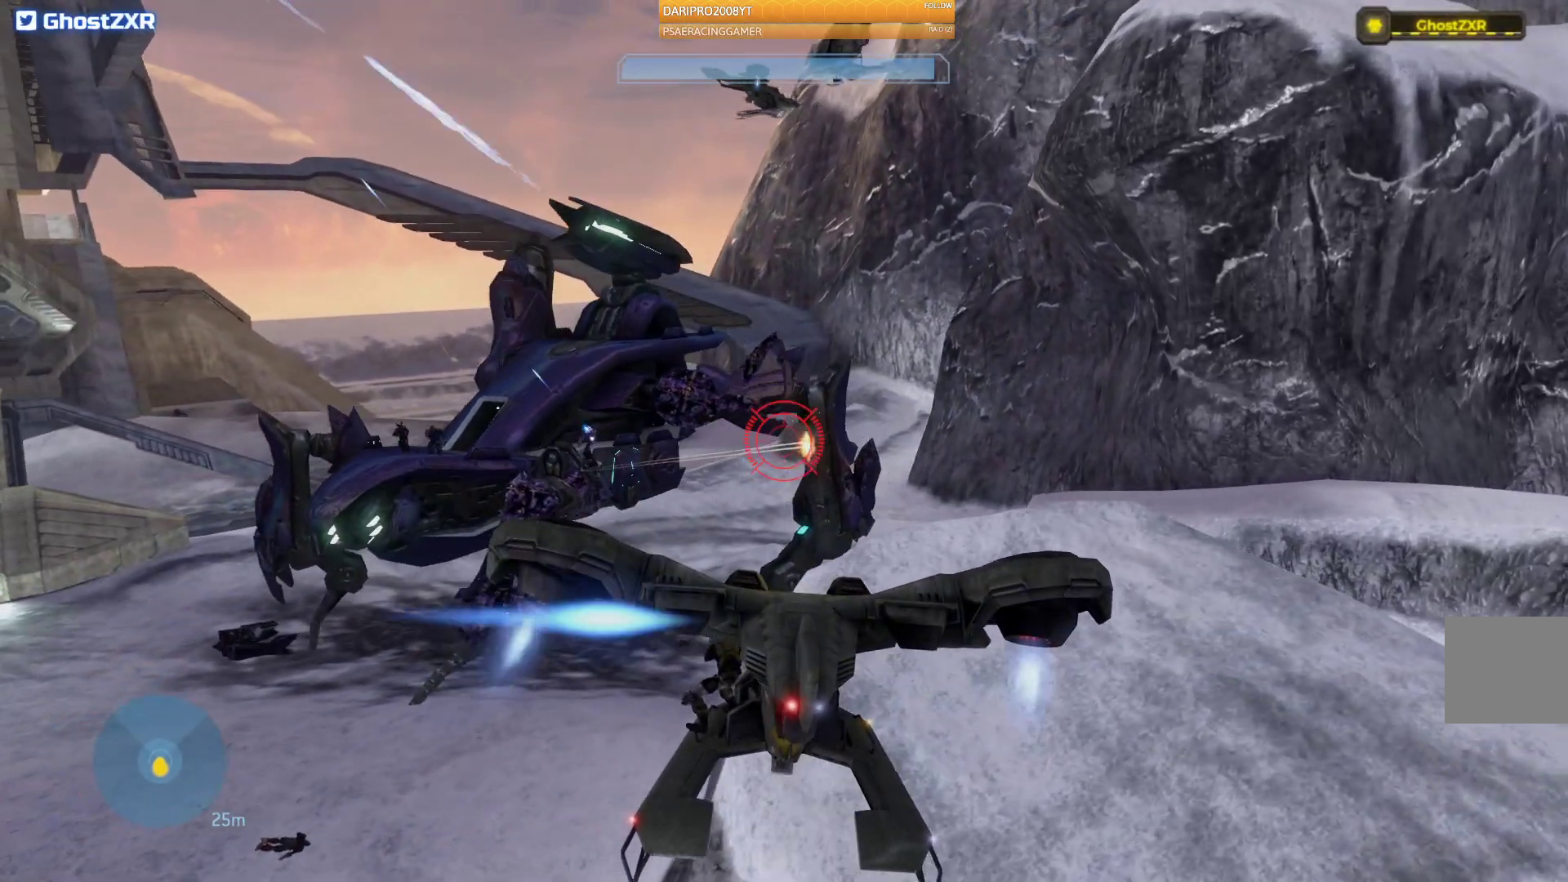
{"buttons": ["R2"], "left_stick": "up-right", "right_stick": "left", "events": [[333, "L2", "down"], [500, "L2", "up"]]}
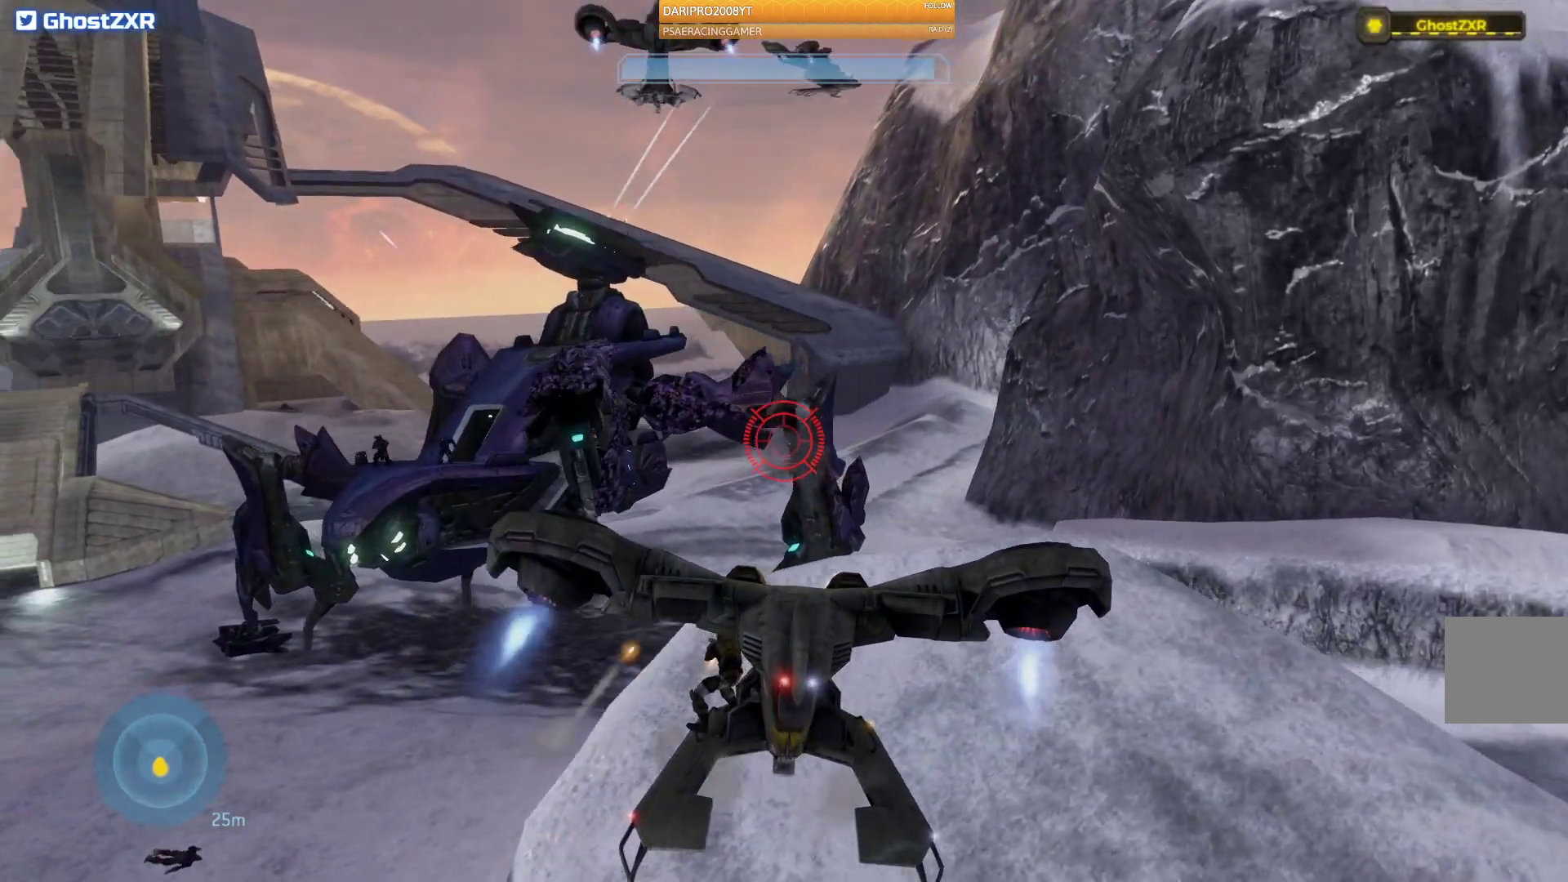
{"buttons": ["L2", "R2"], "left_stick": "up-right", "right_stick": "left", "events": [[233, "L2", "down"], [383, "L2", "up"], [483, "L2", "down"]]}